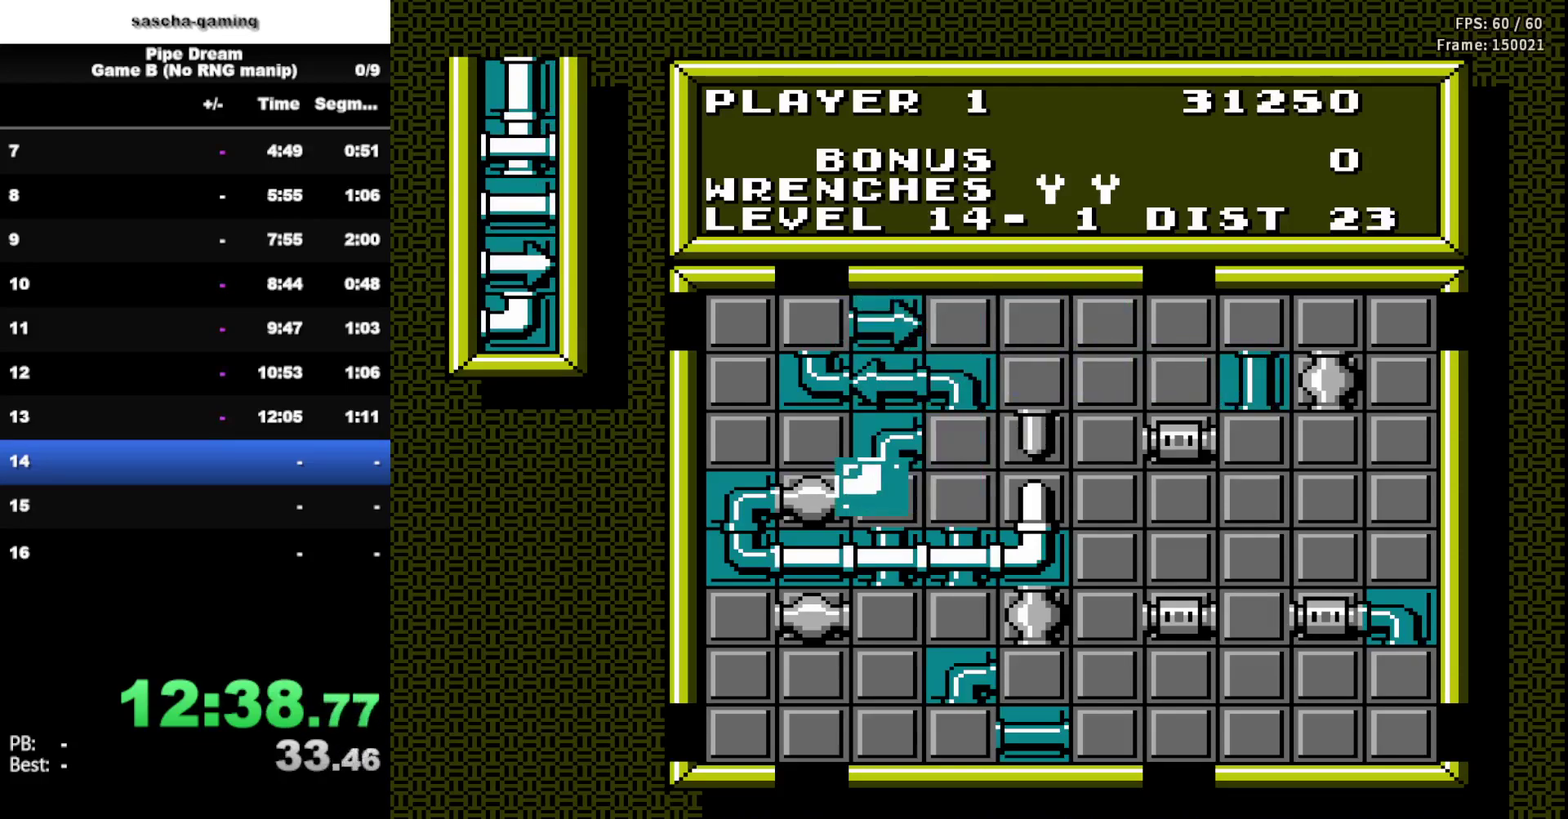
Gameplay with a controller (Nintendo layout); each line is a JSON object with the inputs held at the frame after it. "events" lists button and stick changes between this image and that frame as [ms after this image, input, new state], when the widget could be followed in between. Not read: L3 R3.
{"buttons": ["DPAD_UP"], "events": [[17, "A", "down"], [167, "A", "up"], [433, "DPAD_UP", "down"]]}
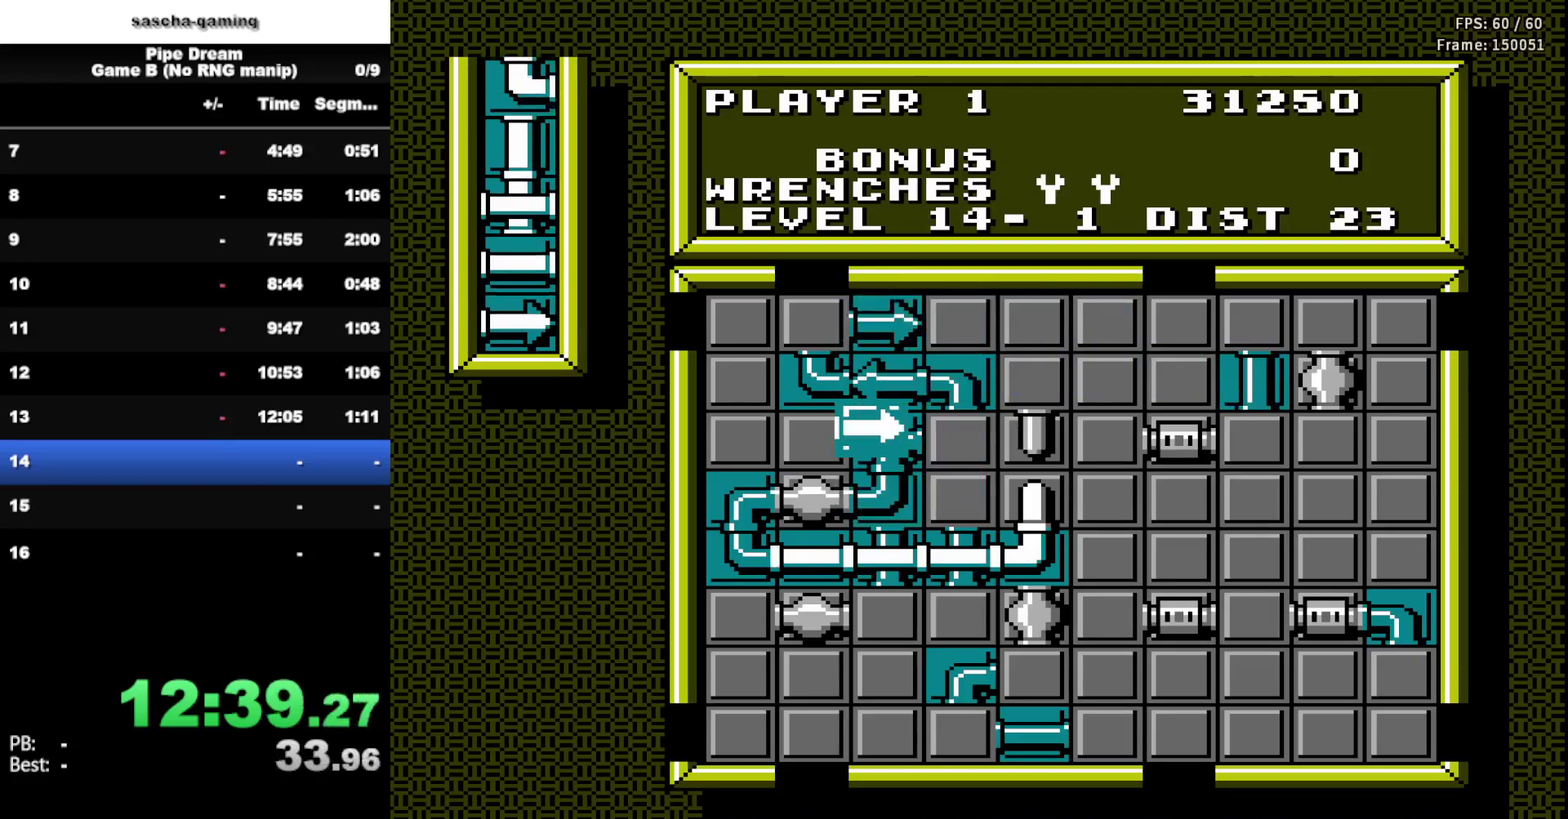
{"buttons": [], "events": [[50, "DPAD_UP", "up"], [167, "DPAD_UP", "down"], [283, "DPAD_UP", "up"], [367, "DPAD_UP", "down"], [483, "DPAD_UP", "up"]]}
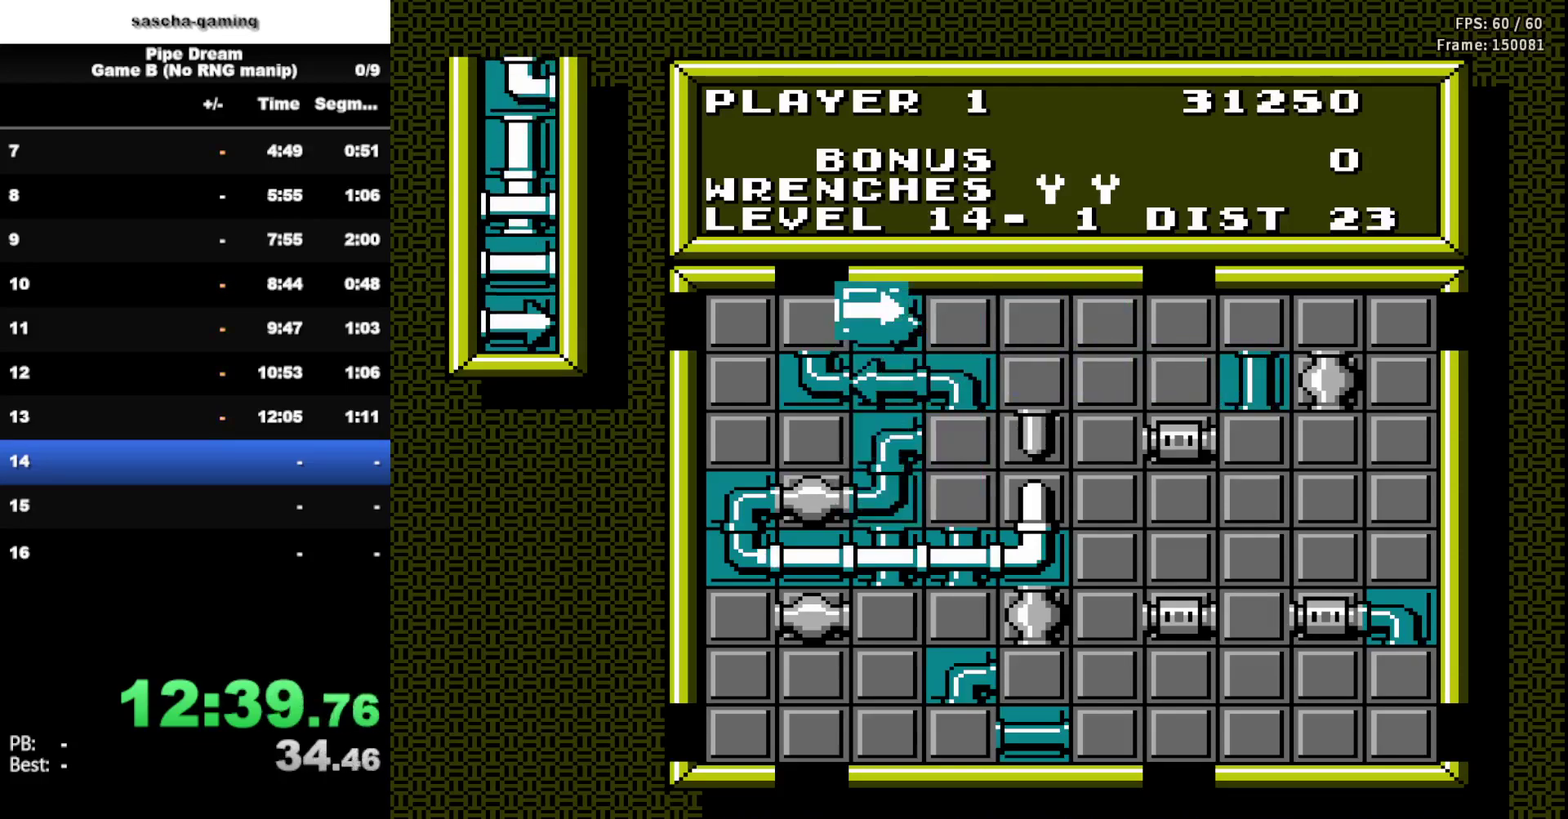
{"buttons": [], "events": [[67, "DPAD_RIGHT", "down"], [183, "DPAD_RIGHT", "up"], [283, "A", "down"], [450, "A", "up"]]}
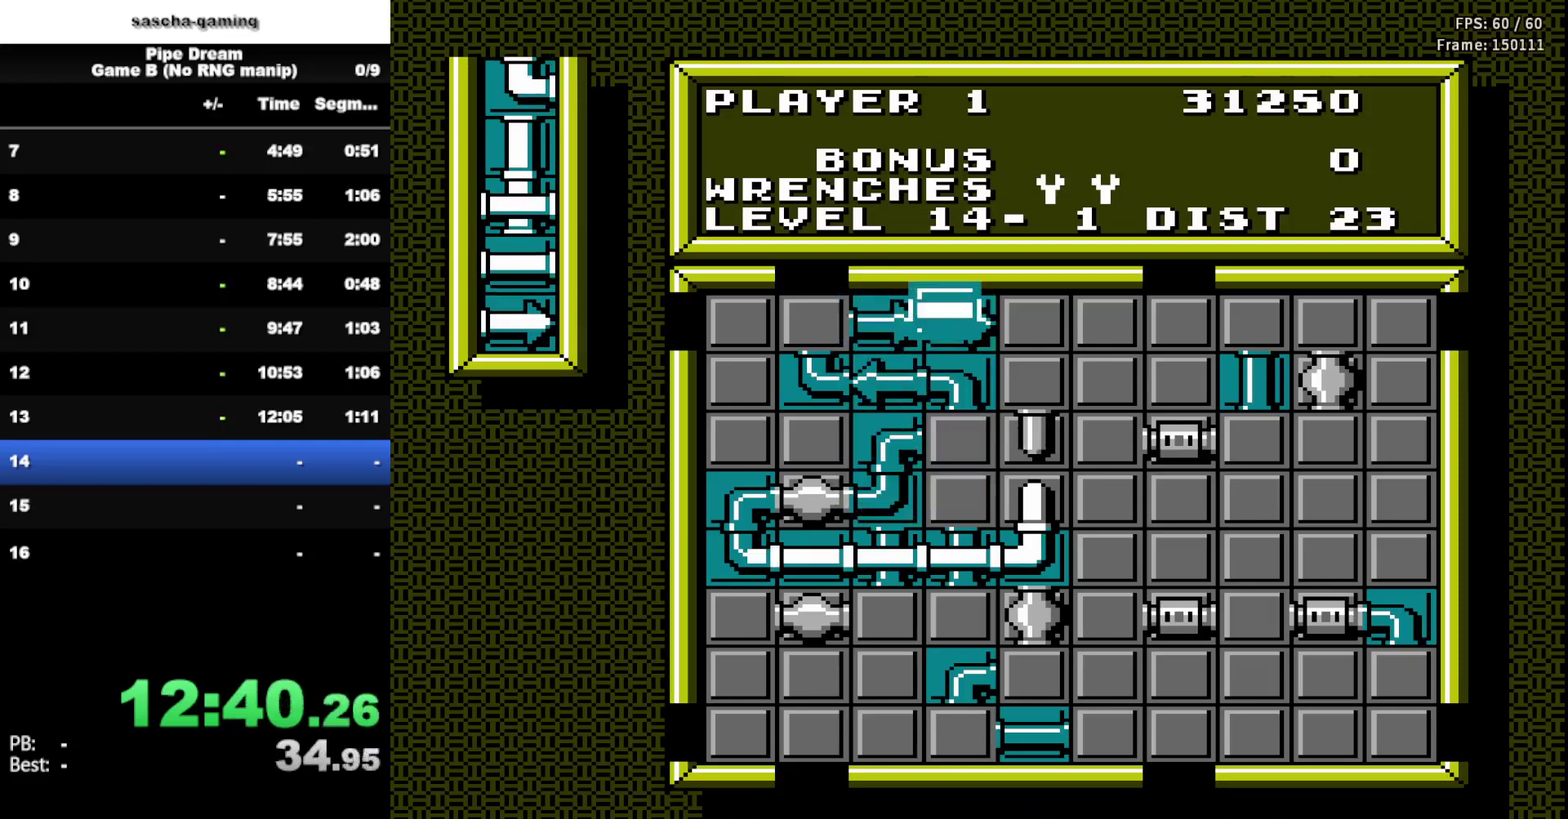
{"buttons": ["A"], "events": [[250, "DPAD_RIGHT", "down"], [383, "DPAD_RIGHT", "up"], [400, "A", "down"]]}
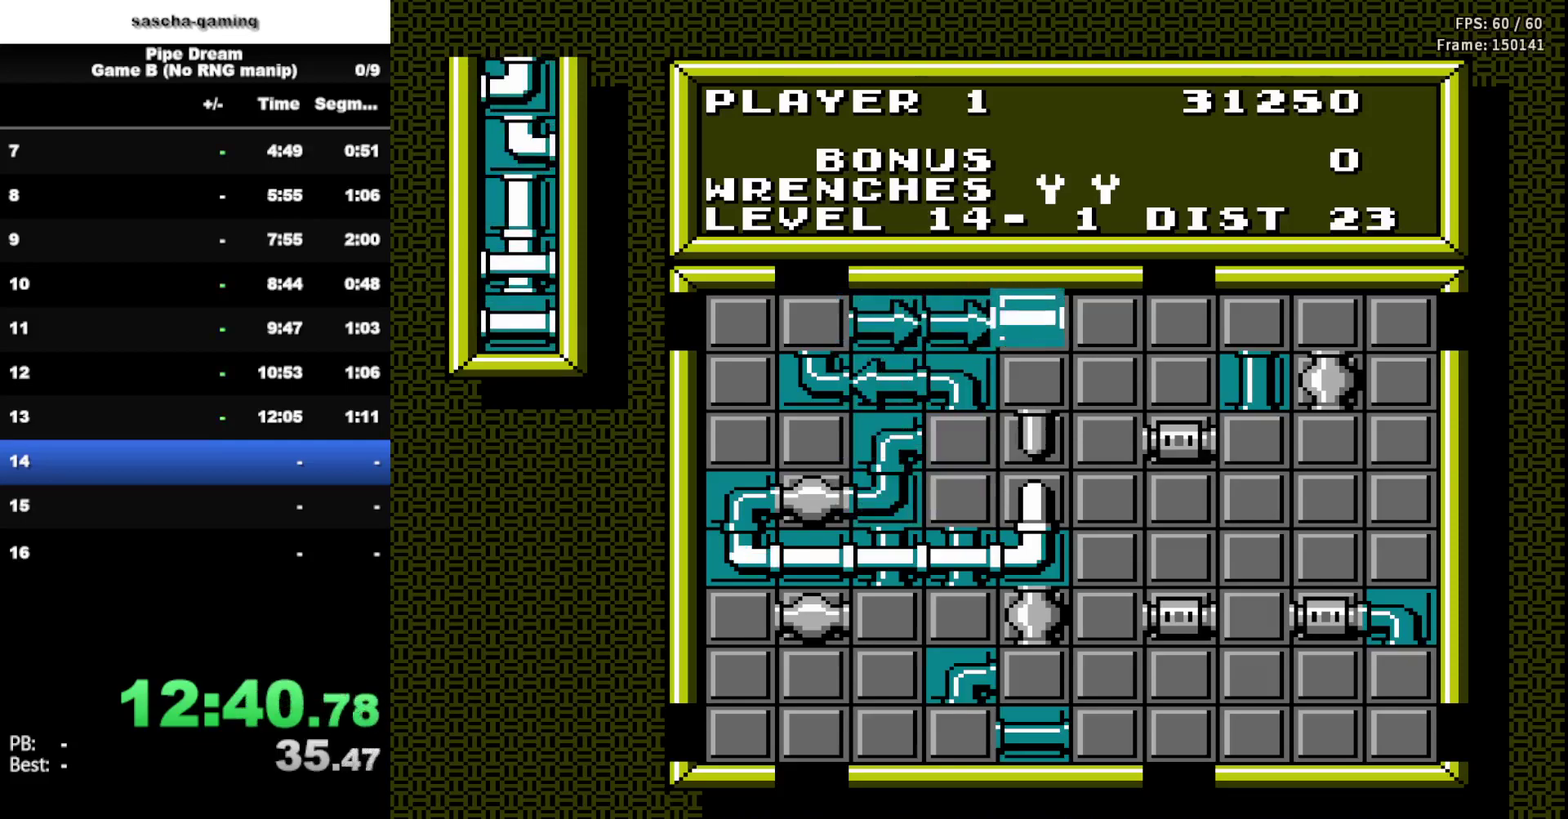
{"buttons": [], "events": [[33, "A", "up"], [333, "DPAD_RIGHT", "down"], [500, "DPAD_RIGHT", "up"]]}
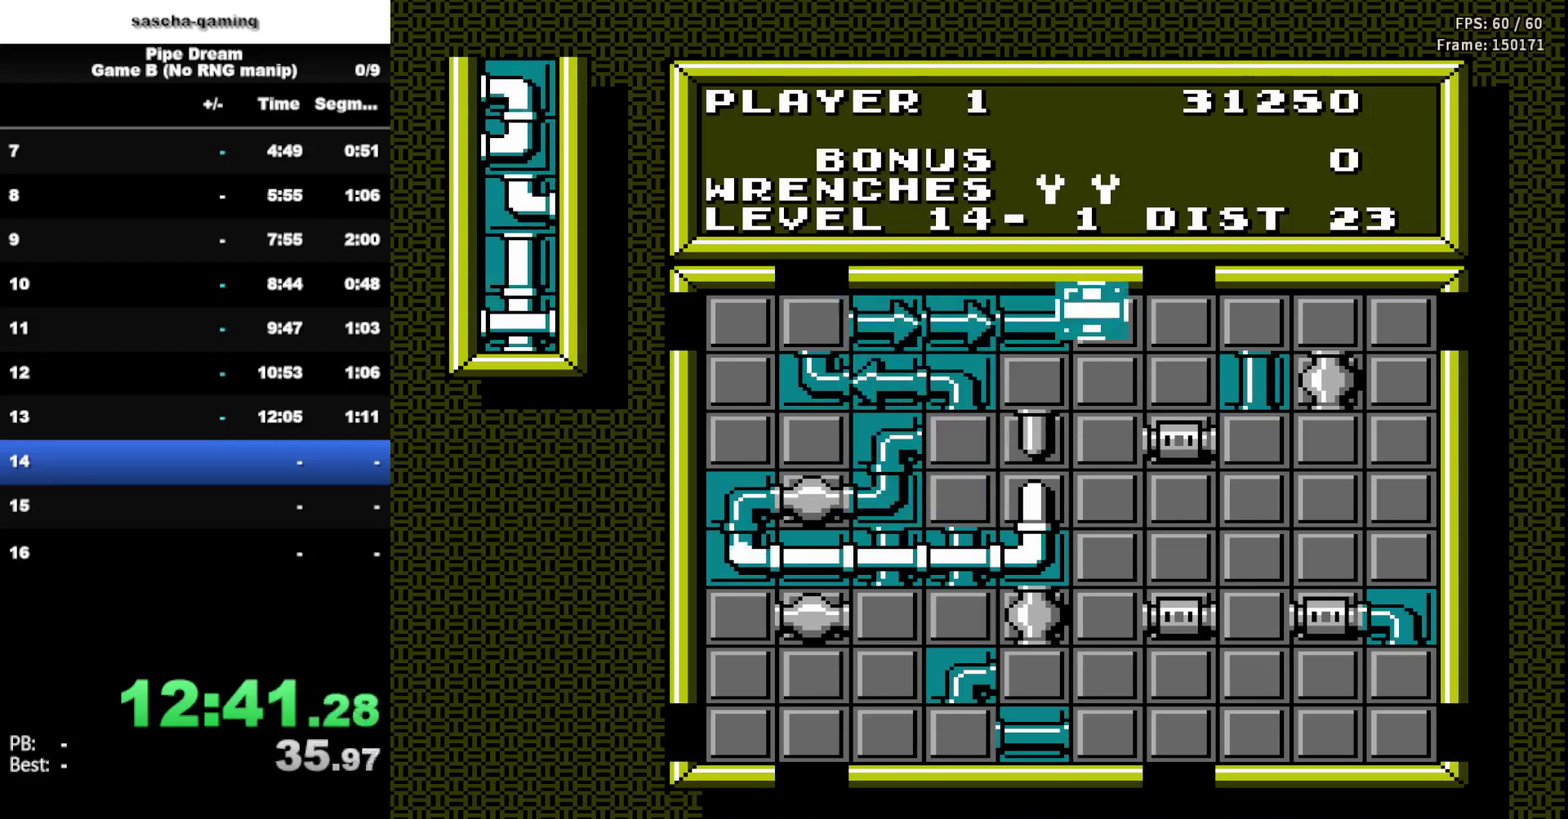
{"buttons": [], "events": [[17, "A", "down"], [150, "A", "up"]]}
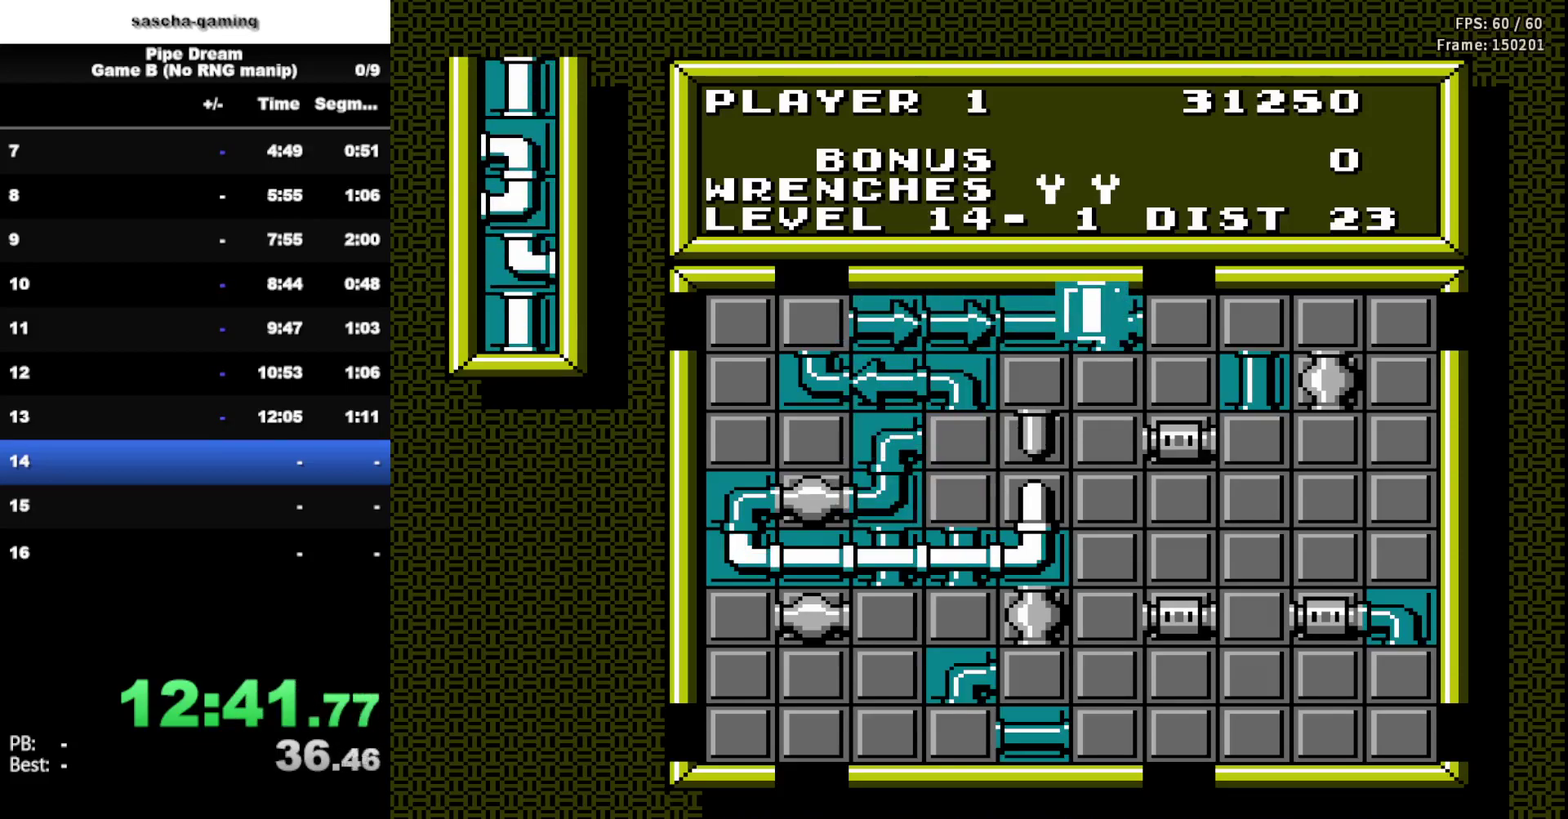
{"buttons": [], "events": [[33, "DPAD_RIGHT", "down"], [167, "DPAD_RIGHT", "up"], [267, "DPAD_DOWN", "down"], [417, "DPAD_DOWN", "up"]]}
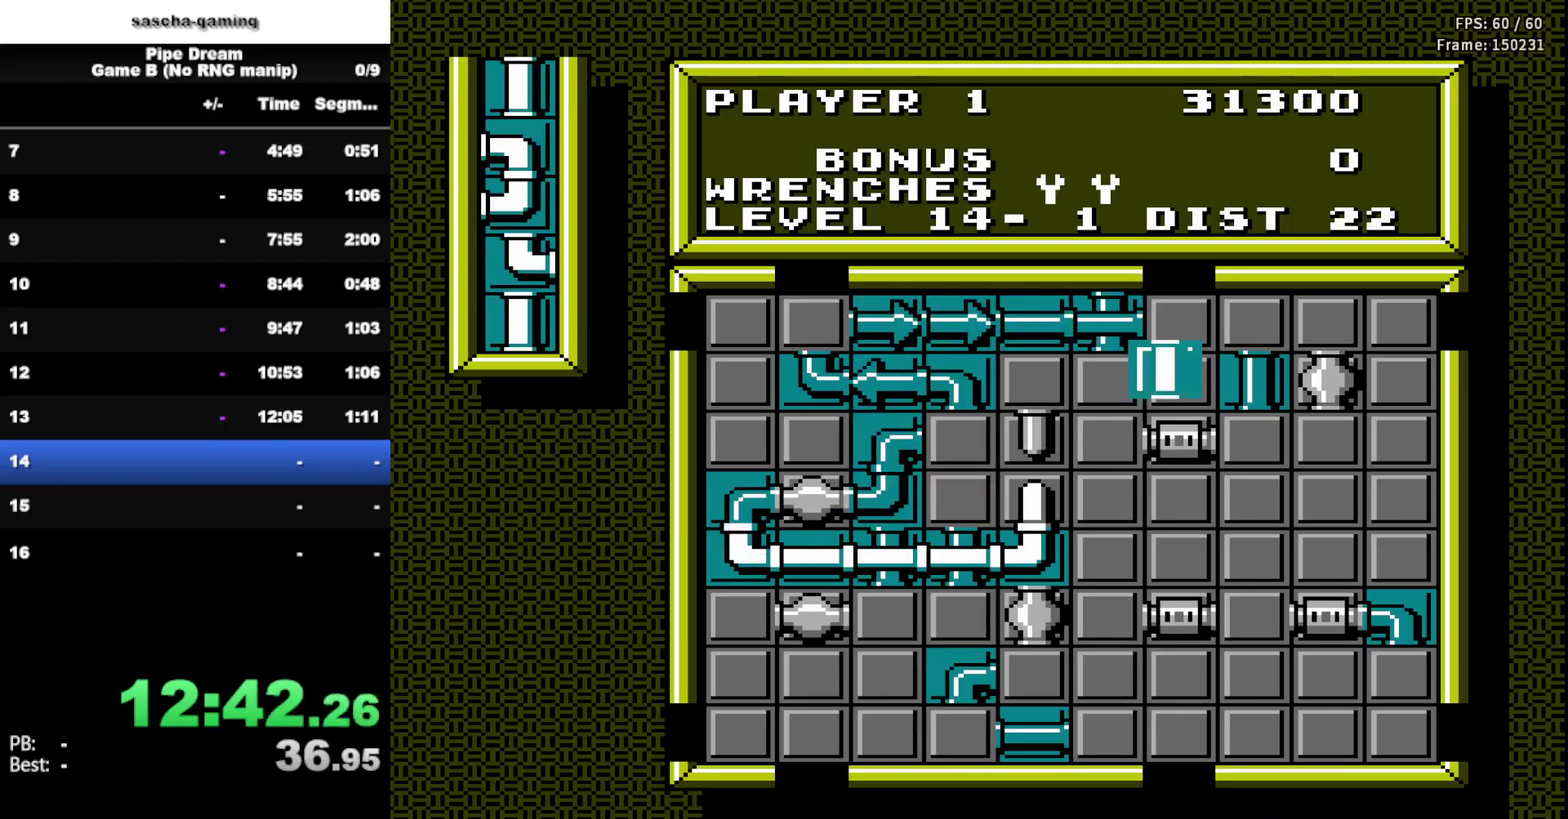
{"buttons": [], "events": []}
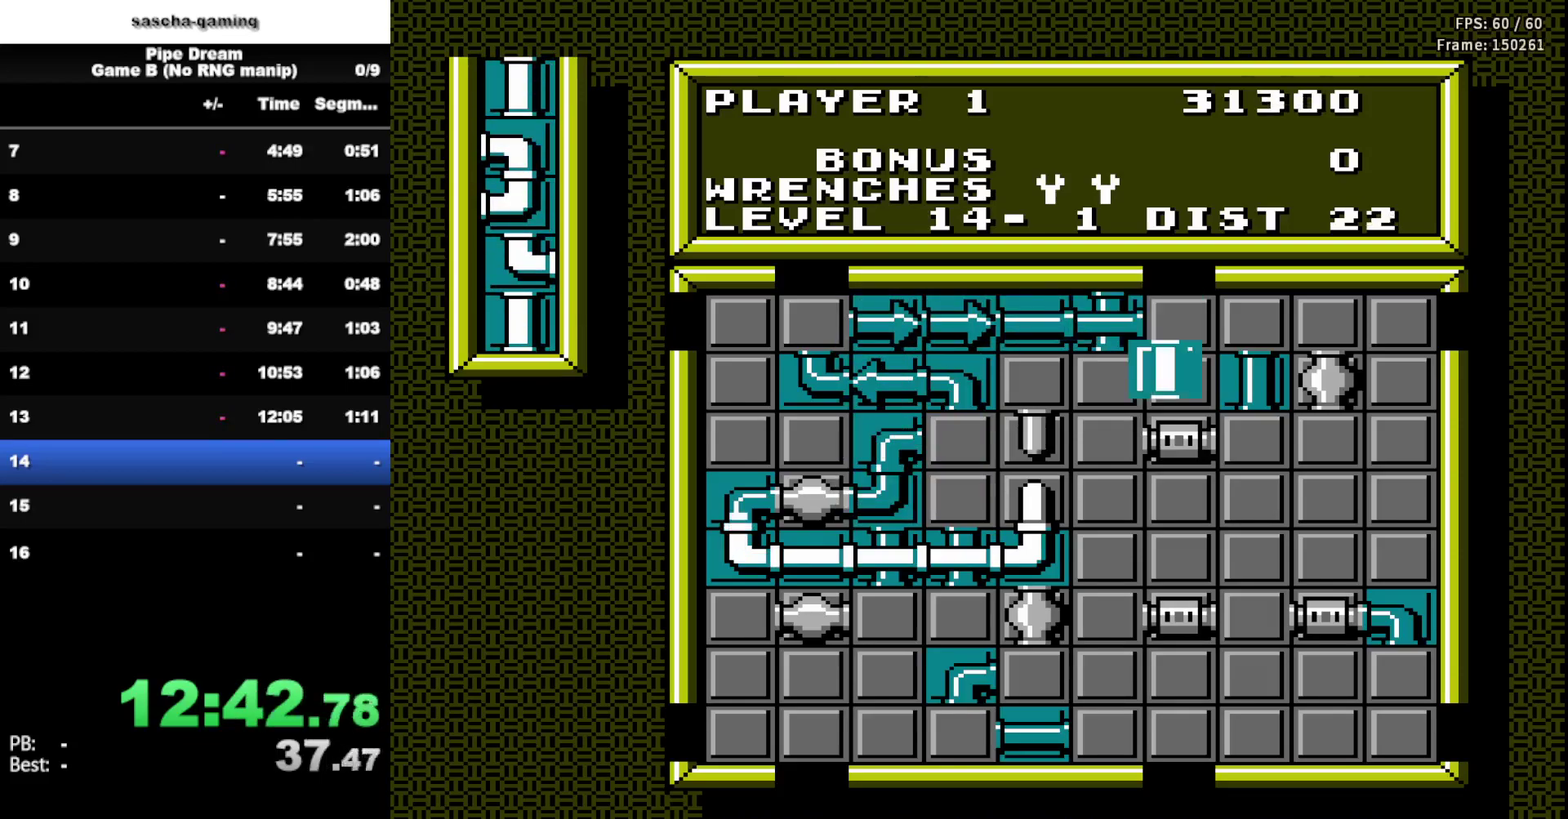
{"buttons": ["DPAD_RIGHT"], "events": [[450, "DPAD_RIGHT", "down"]]}
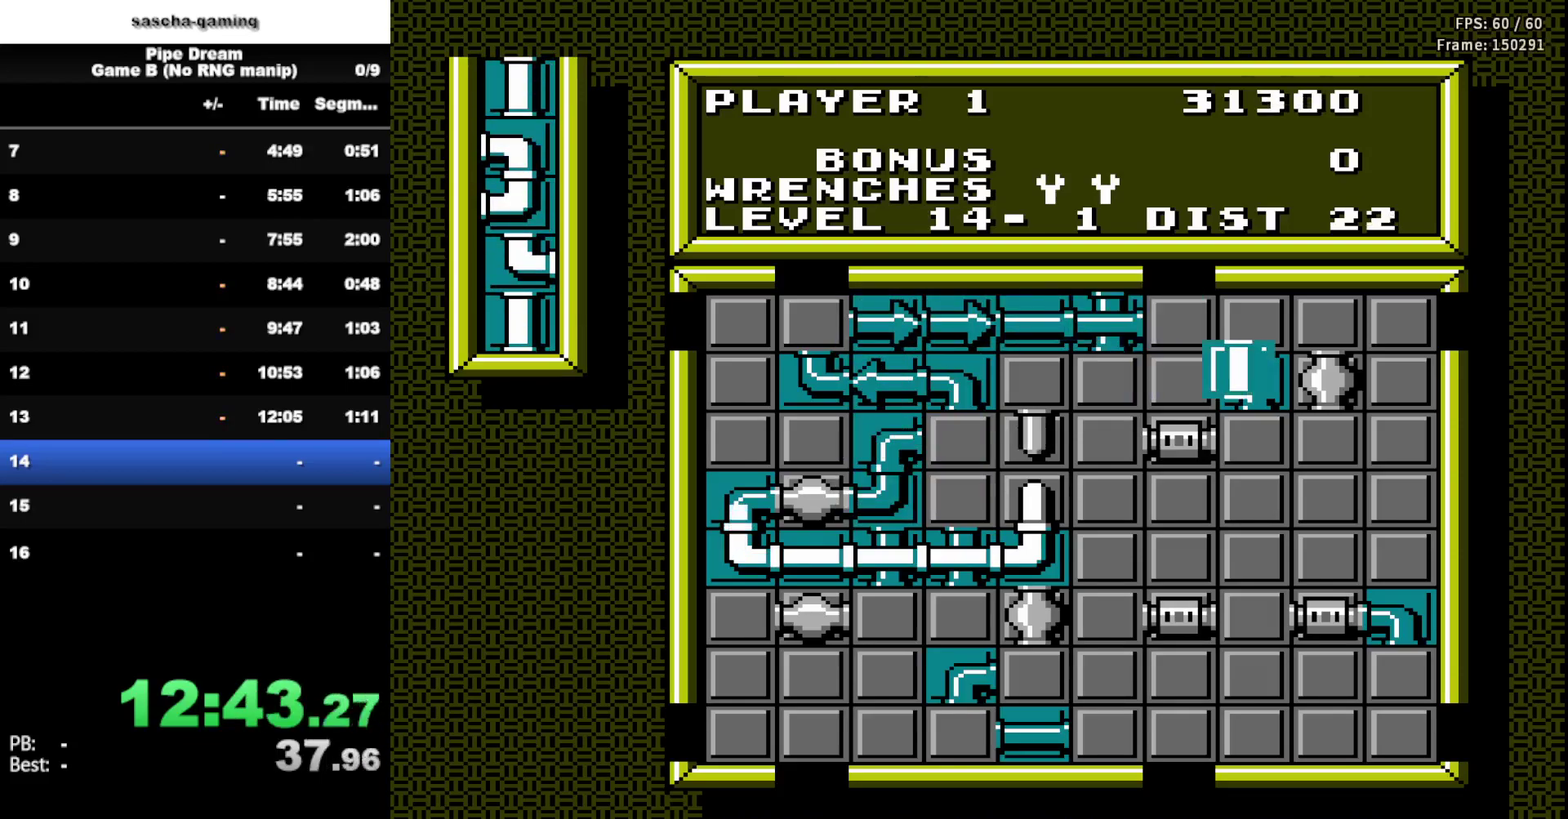
{"buttons": ["A"], "events": [[100, "DPAD_RIGHT", "up"], [233, "DPAD_UP", "down"], [350, "DPAD_UP", "up"], [367, "A", "down"]]}
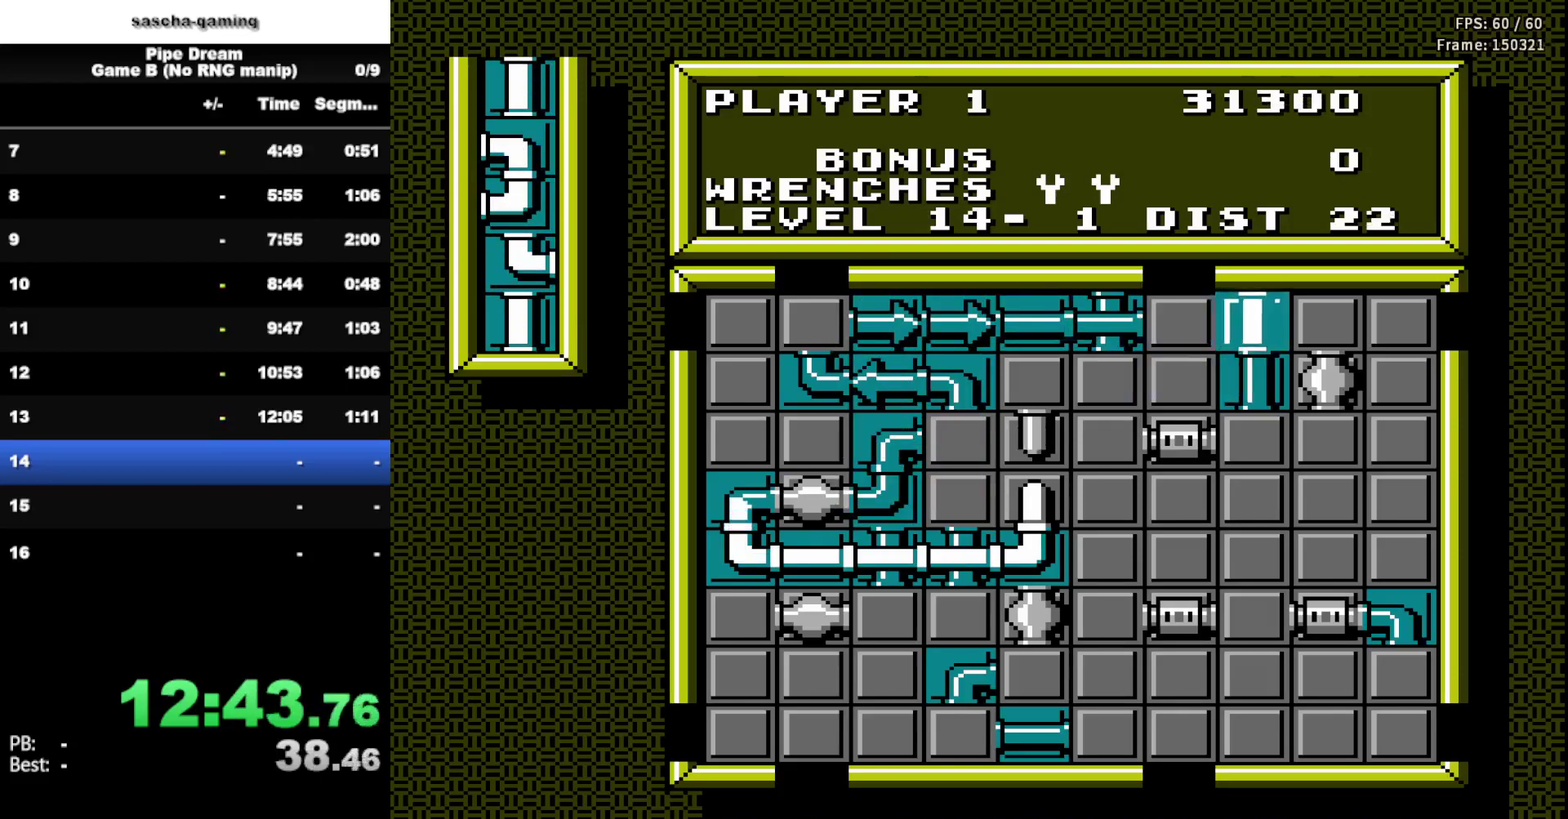
{"buttons": ["DPAD_LEFT"], "events": [[17, "A", "up"], [400, "DPAD_LEFT", "down"]]}
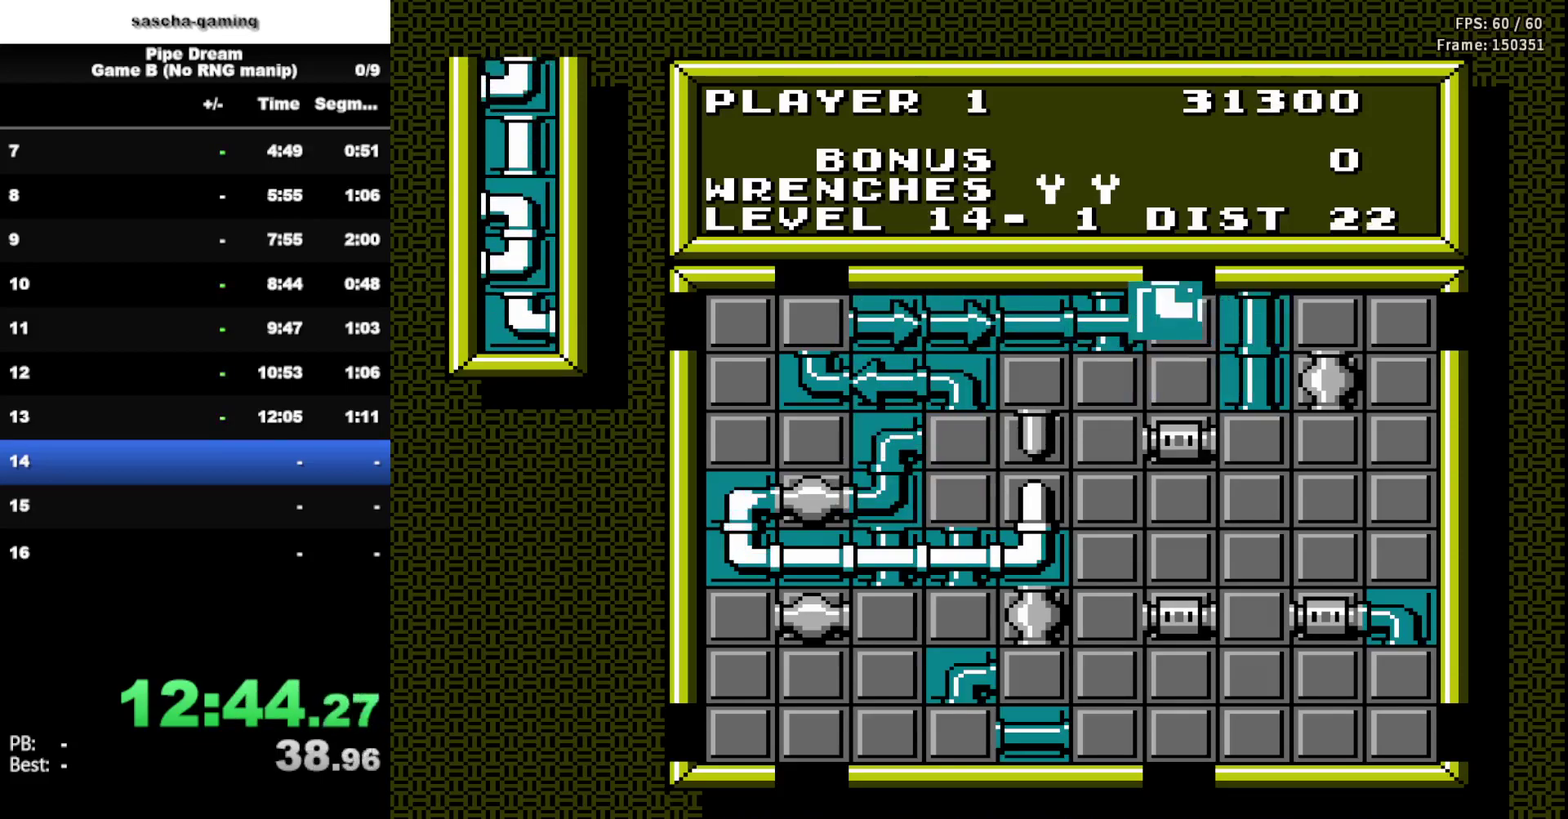
{"buttons": [], "events": [[17, "DPAD_LEFT", "up"], [100, "DPAD_LEFT", "down"], [217, "DPAD_LEFT", "up"], [333, "DPAD_LEFT", "down"], [467, "DPAD_LEFT", "up"]]}
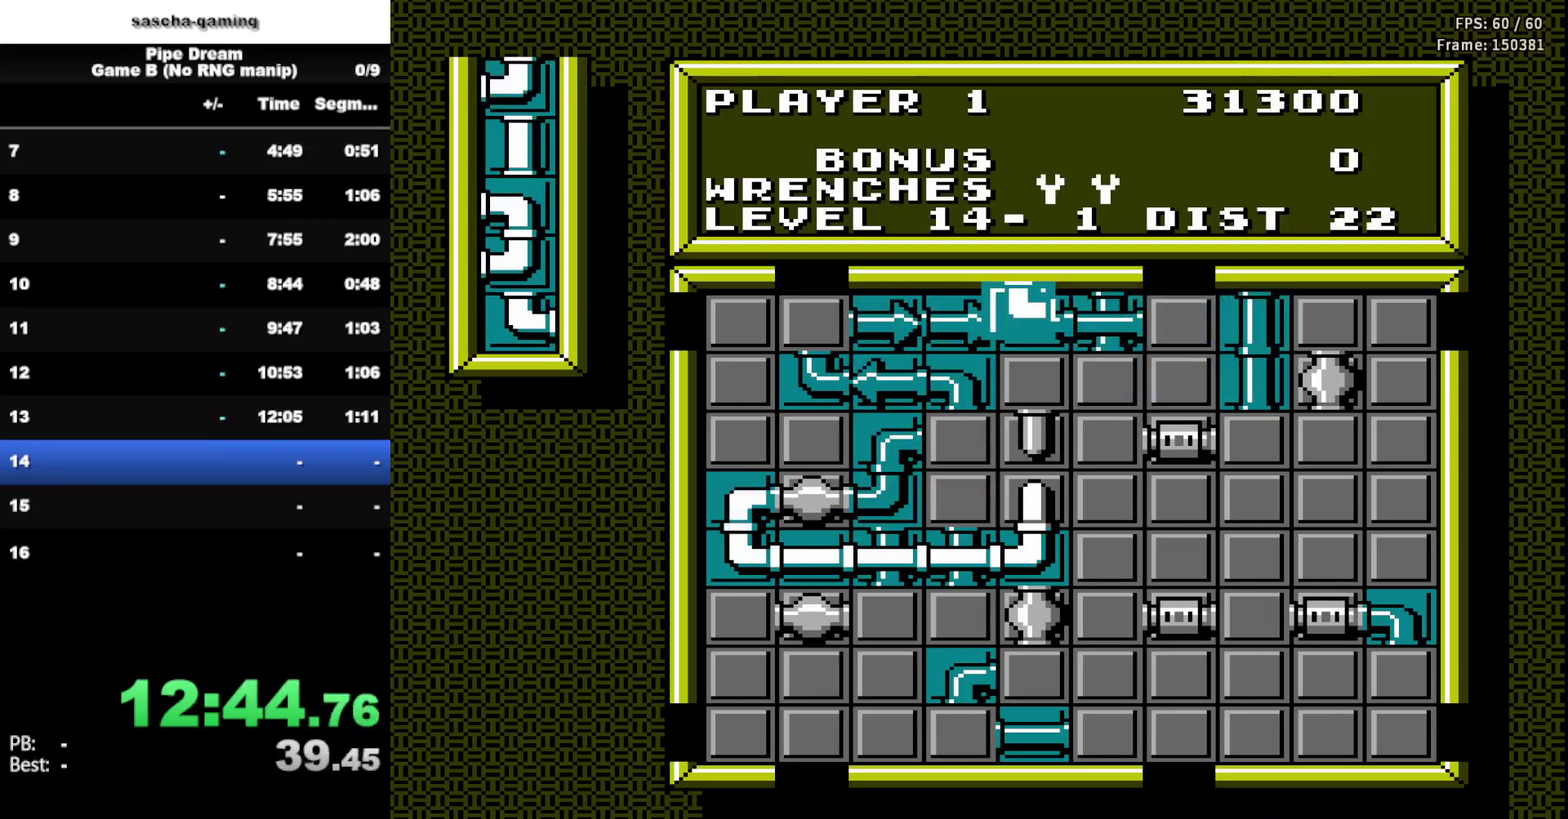
{"buttons": ["DPAD_LEFT"], "events": [[50, "DPAD_LEFT", "down"], [150, "DPAD_LEFT", "up"], [267, "DPAD_LEFT", "down"], [350, "DPAD_LEFT", "up"], [483, "DPAD_LEFT", "down"]]}
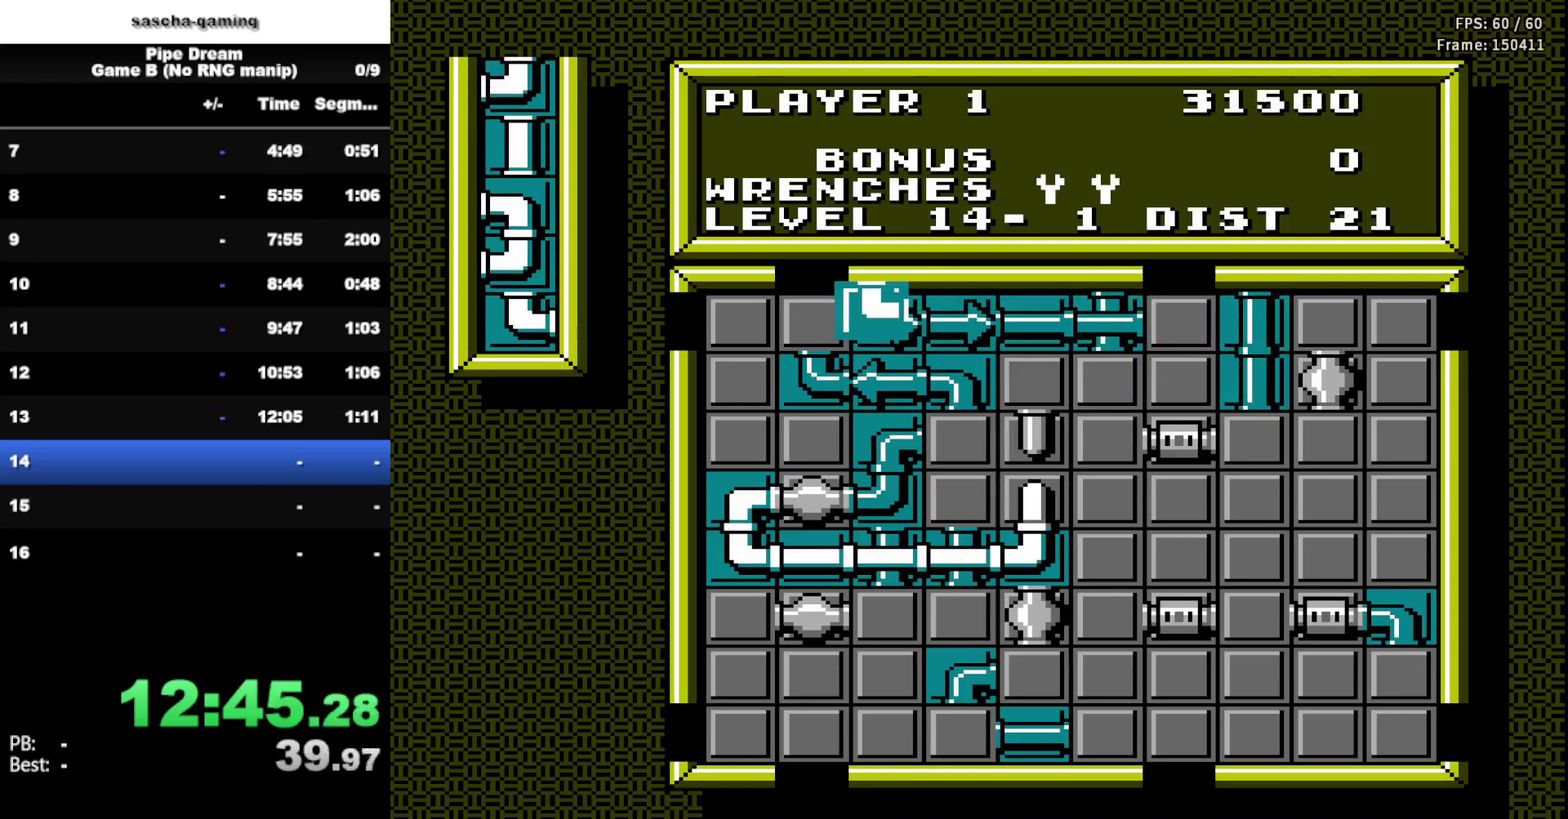
{"buttons": [], "events": [[100, "DPAD_LEFT", "up"], [217, "DPAD_LEFT", "down"], [283, "DPAD_LEFT", "up"]]}
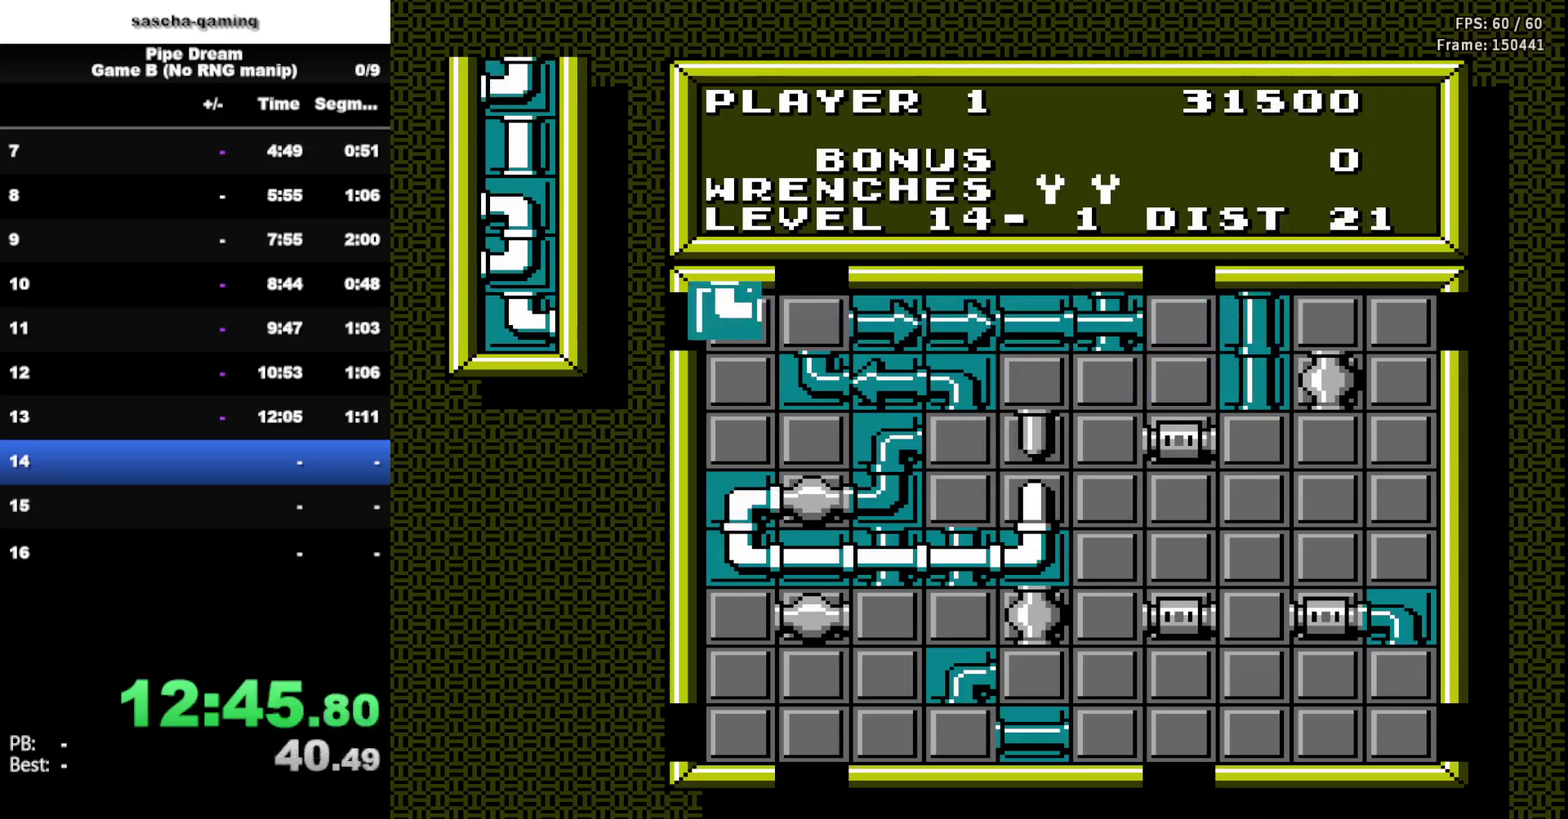
{"buttons": [], "events": [[50, "DPAD_DOWN", "down"], [183, "DPAD_DOWN", "up"], [233, "A", "down"], [383, "A", "up"]]}
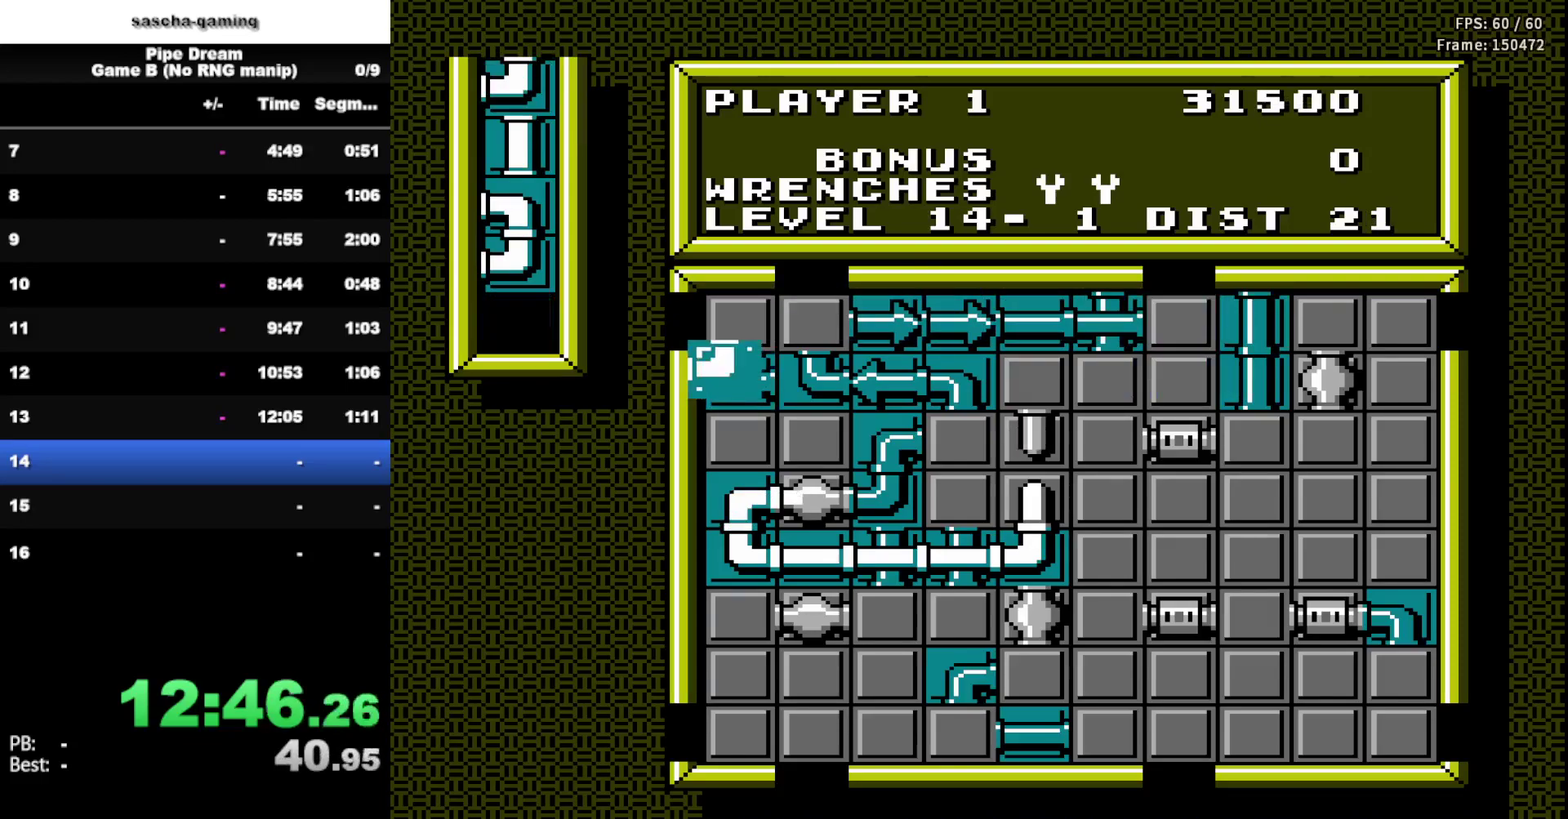
{"buttons": ["DPAD_RIGHT"], "events": [[33, "DPAD_RIGHT", "down"], [133, "DPAD_RIGHT", "up"], [267, "DPAD_RIGHT", "down"], [350, "DPAD_RIGHT", "up"], [500, "DPAD_RIGHT", "down"]]}
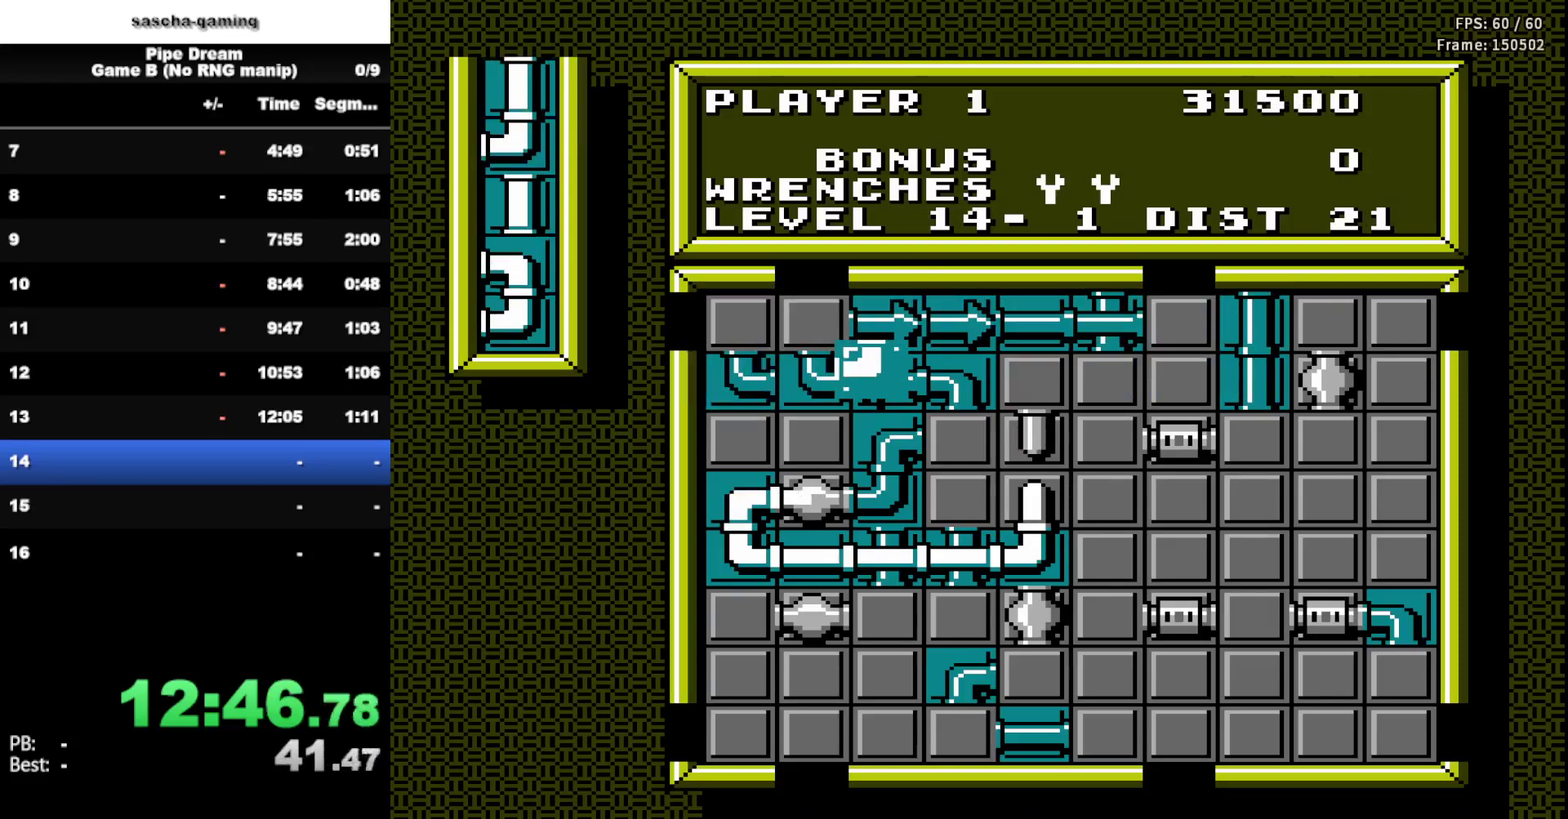
{"buttons": ["A"], "events": [[117, "DPAD_RIGHT", "up"], [267, "DPAD_DOWN", "down"], [400, "DPAD_DOWN", "up"], [467, "A", "down"]]}
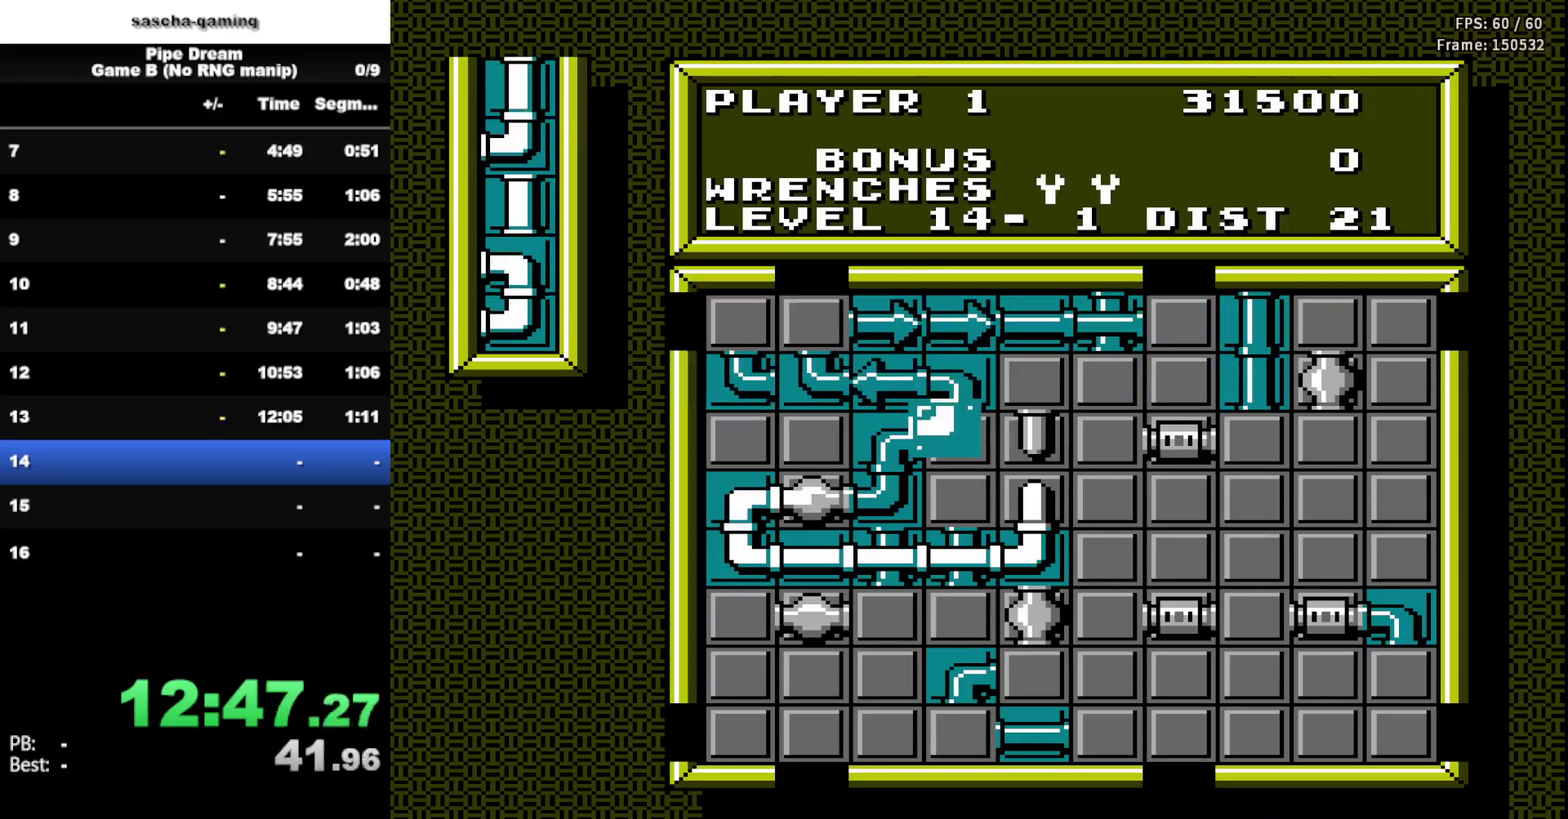
{"buttons": ["DPAD_LEFT"], "events": [[100, "A", "up"], [417, "DPAD_LEFT", "down"]]}
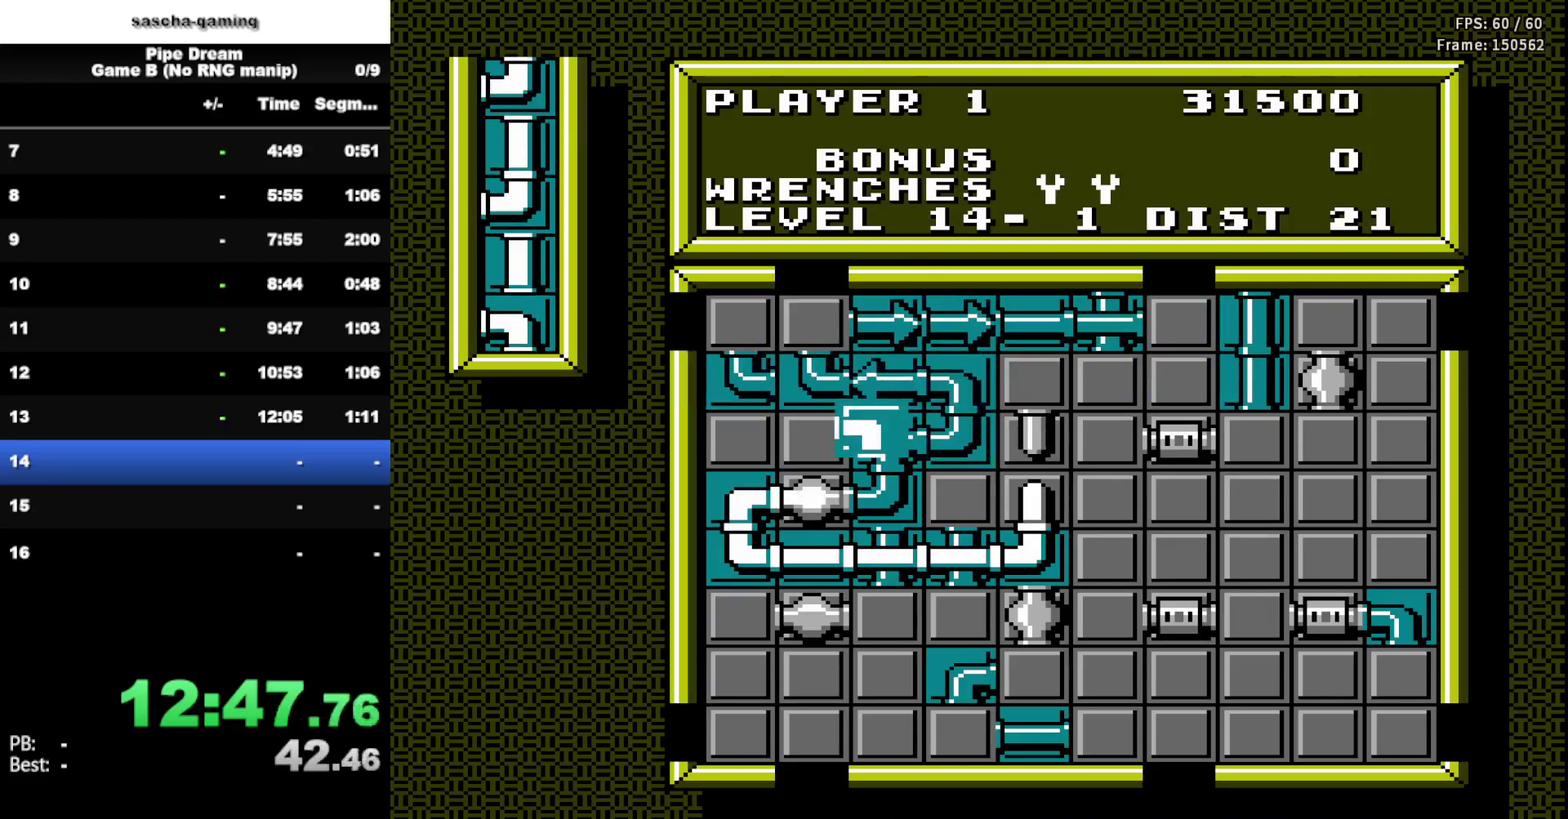
{"buttons": [], "events": [[33, "DPAD_LEFT", "up"], [167, "DPAD_LEFT", "down"], [300, "DPAD_LEFT", "up"]]}
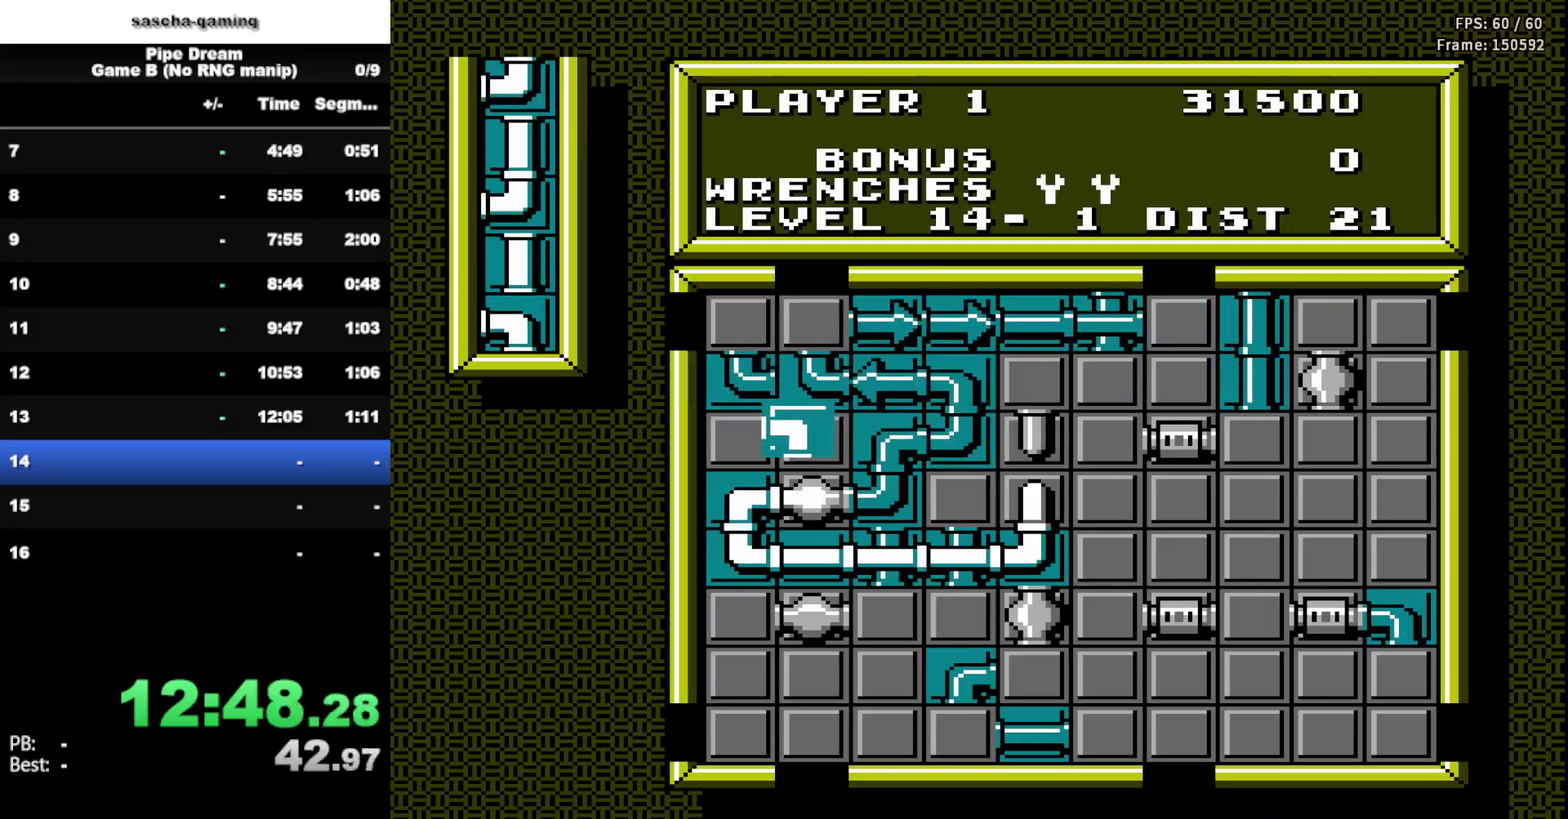
{"buttons": ["DPAD_RIGHT"], "events": [[33, "A", "down"], [183, "A", "up"], [500, "DPAD_RIGHT", "down"]]}
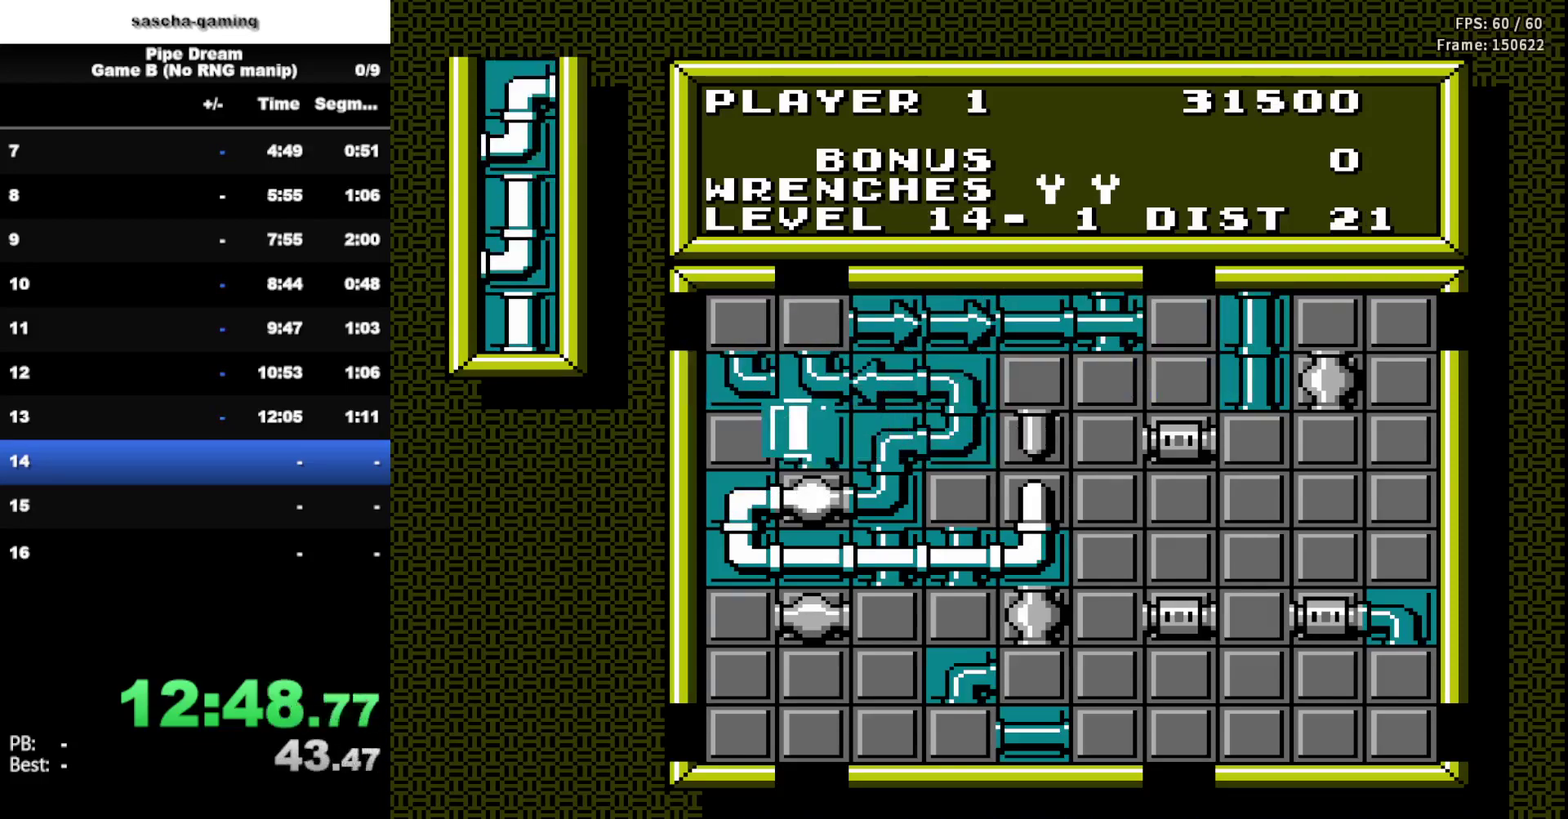
{"buttons": ["DPAD_RIGHT"], "events": [[100, "DPAD_RIGHT", "up"], [200, "DPAD_RIGHT", "down"], [333, "DPAD_RIGHT", "up"], [433, "DPAD_RIGHT", "down"]]}
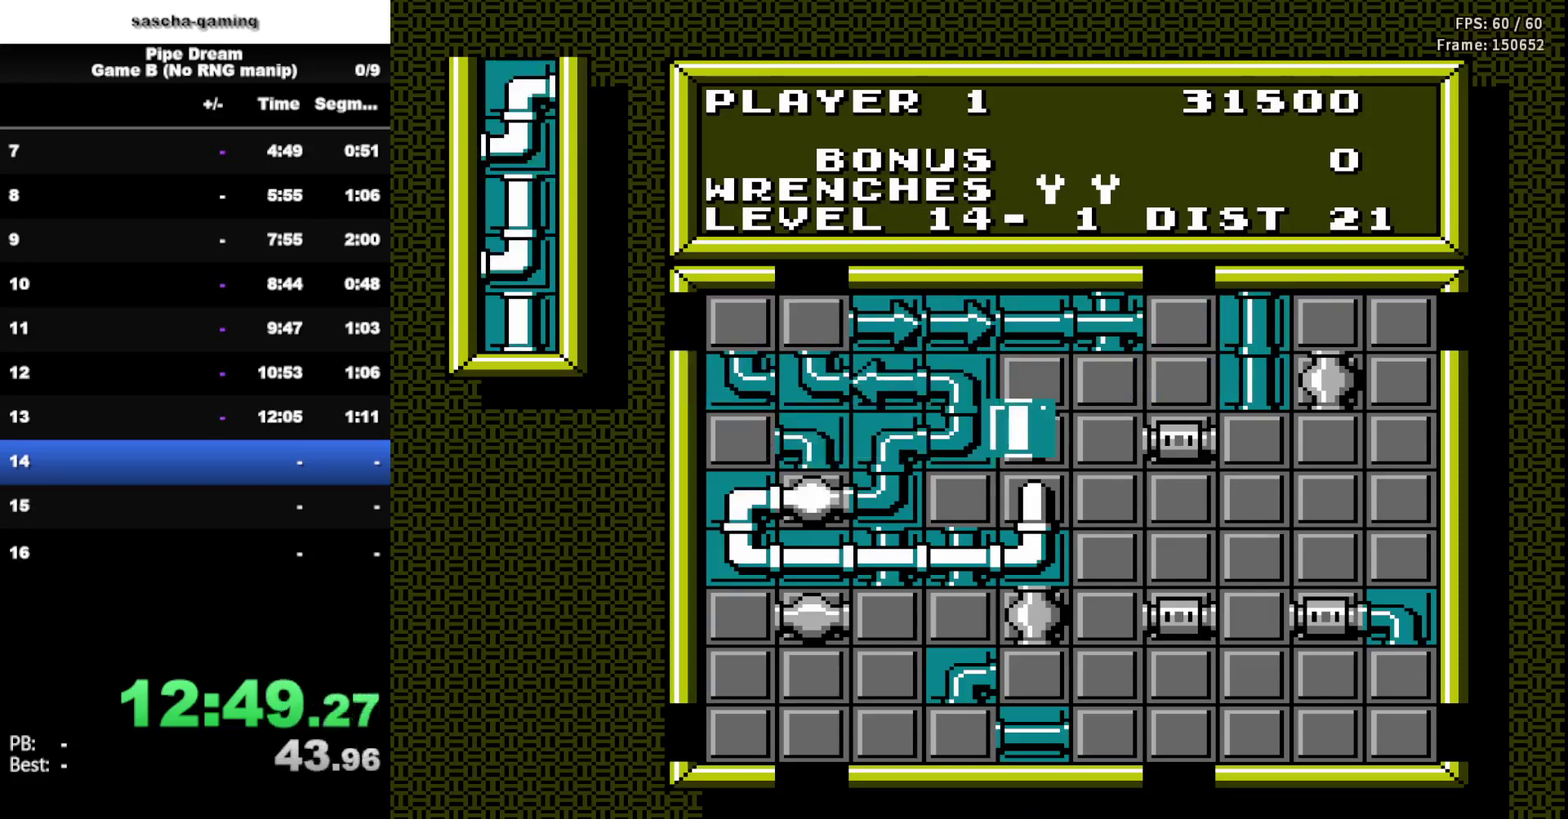
{"buttons": [], "events": [[33, "DPAD_RIGHT", "up"], [133, "DPAD_RIGHT", "down"], [267, "DPAD_RIGHT", "up"], [350, "DPAD_RIGHT", "down"], [483, "DPAD_RIGHT", "up"]]}
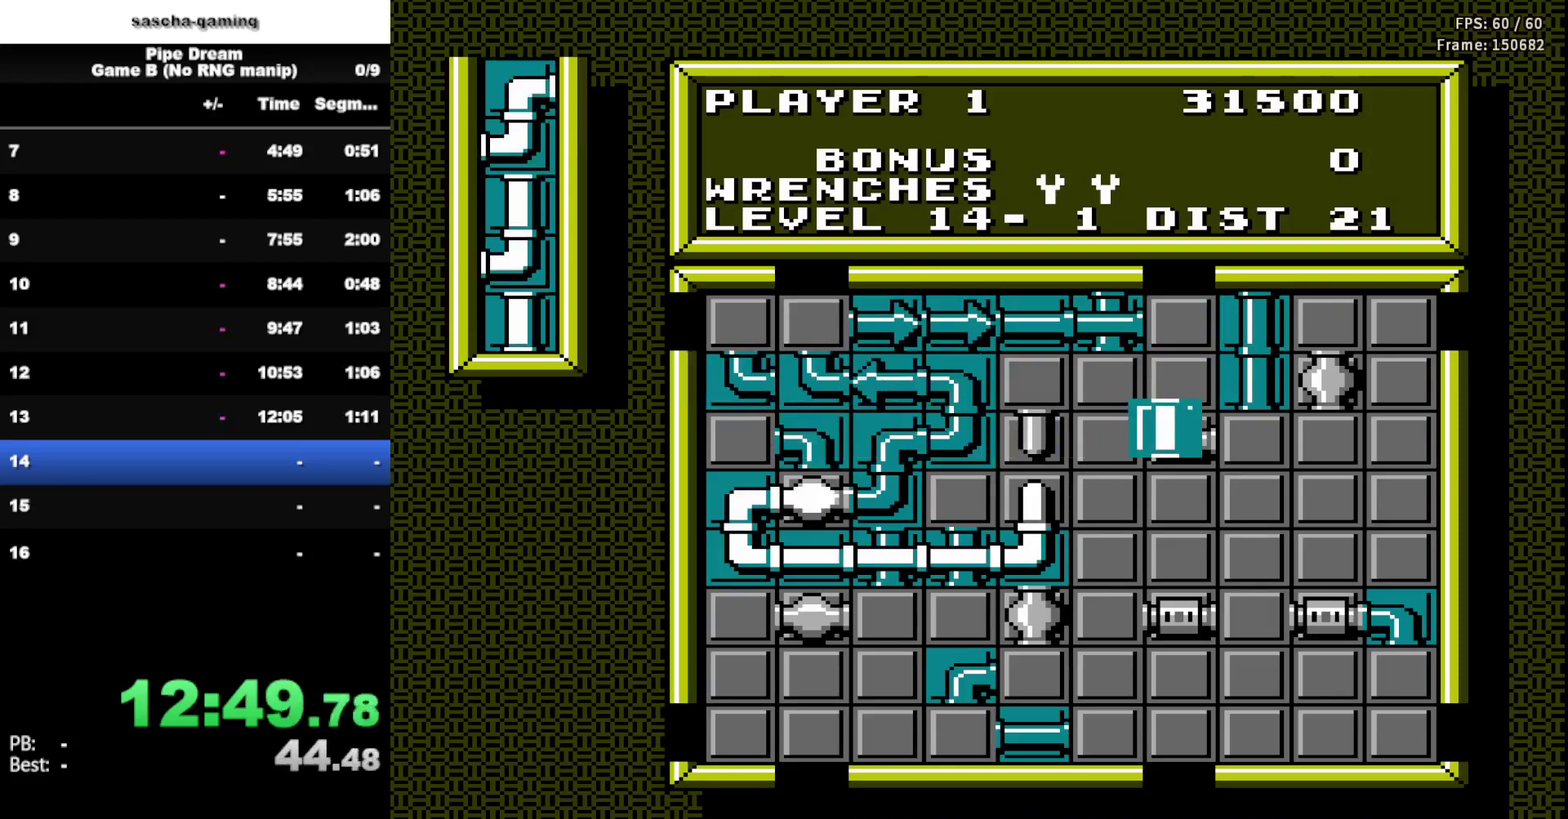
{"buttons": ["A"], "events": [[50, "DPAD_DOWN", "down"], [200, "DPAD_DOWN", "up"], [300, "DPAD_DOWN", "down"], [417, "A", "down"], [417, "DPAD_DOWN", "up"]]}
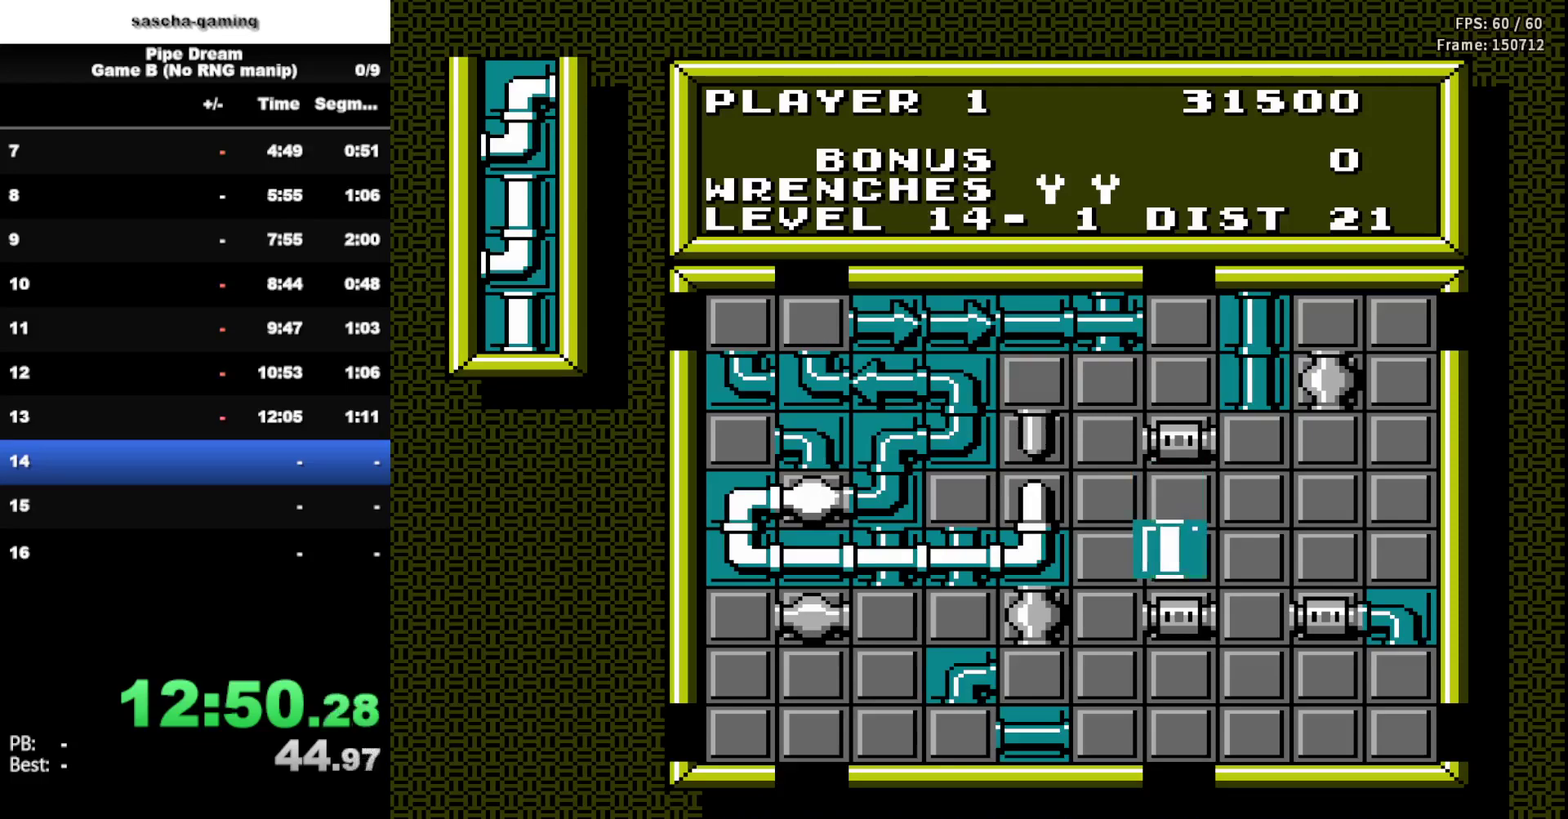
{"buttons": ["DPAD_UP"], "events": [[33, "A", "up"], [167, "DPAD_UP", "down"], [283, "DPAD_UP", "up"], [400, "DPAD_UP", "down"]]}
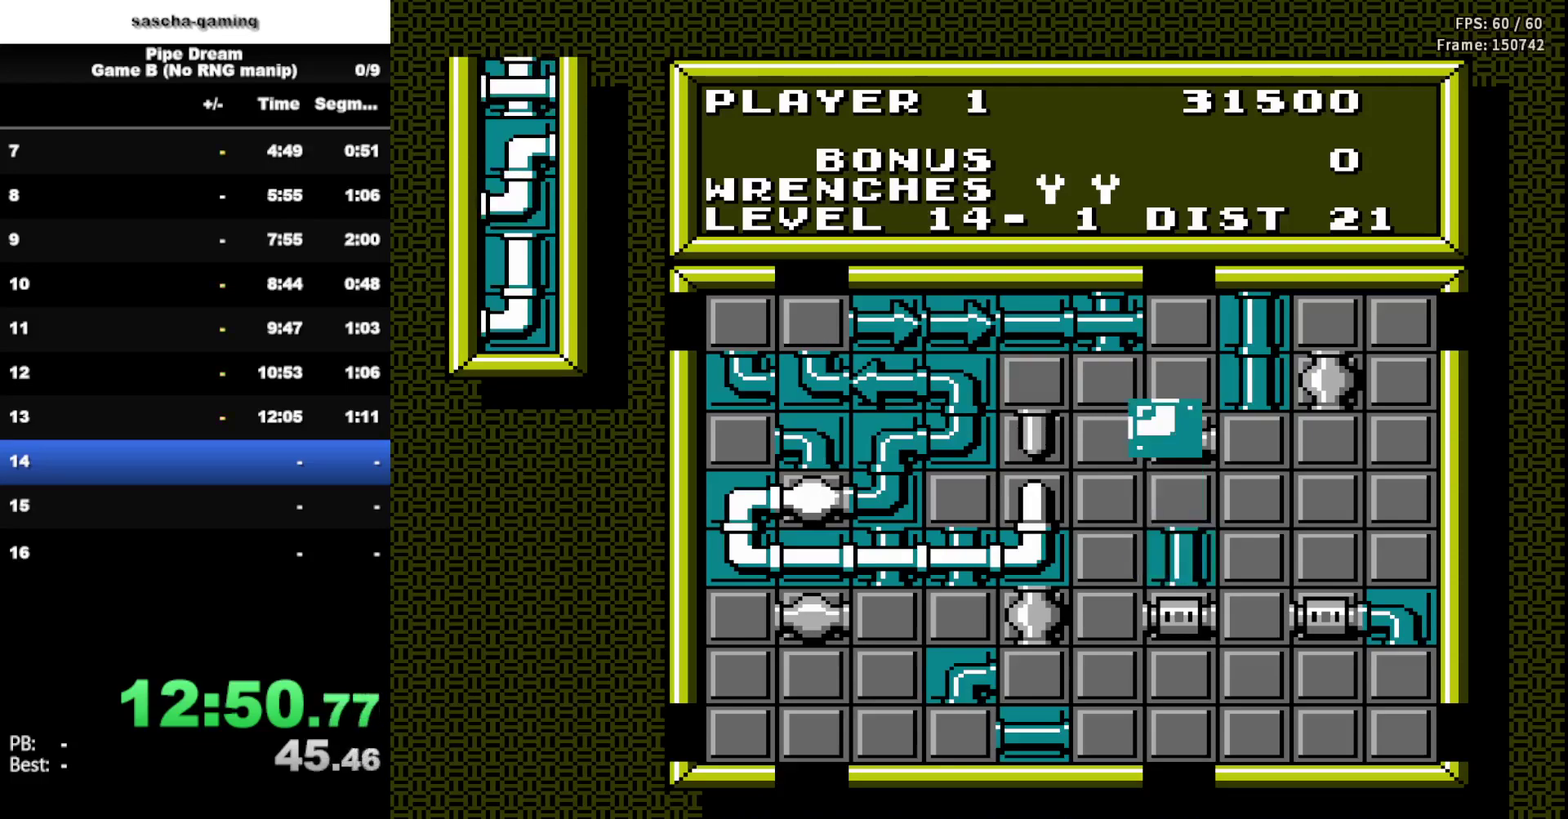
{"buttons": ["A"], "events": [[17, "DPAD_UP", "up"], [133, "DPAD_UP", "down"], [233, "DPAD_UP", "up"], [333, "DPAD_LEFT", "down"], [450, "DPAD_LEFT", "up"], [467, "A", "down"]]}
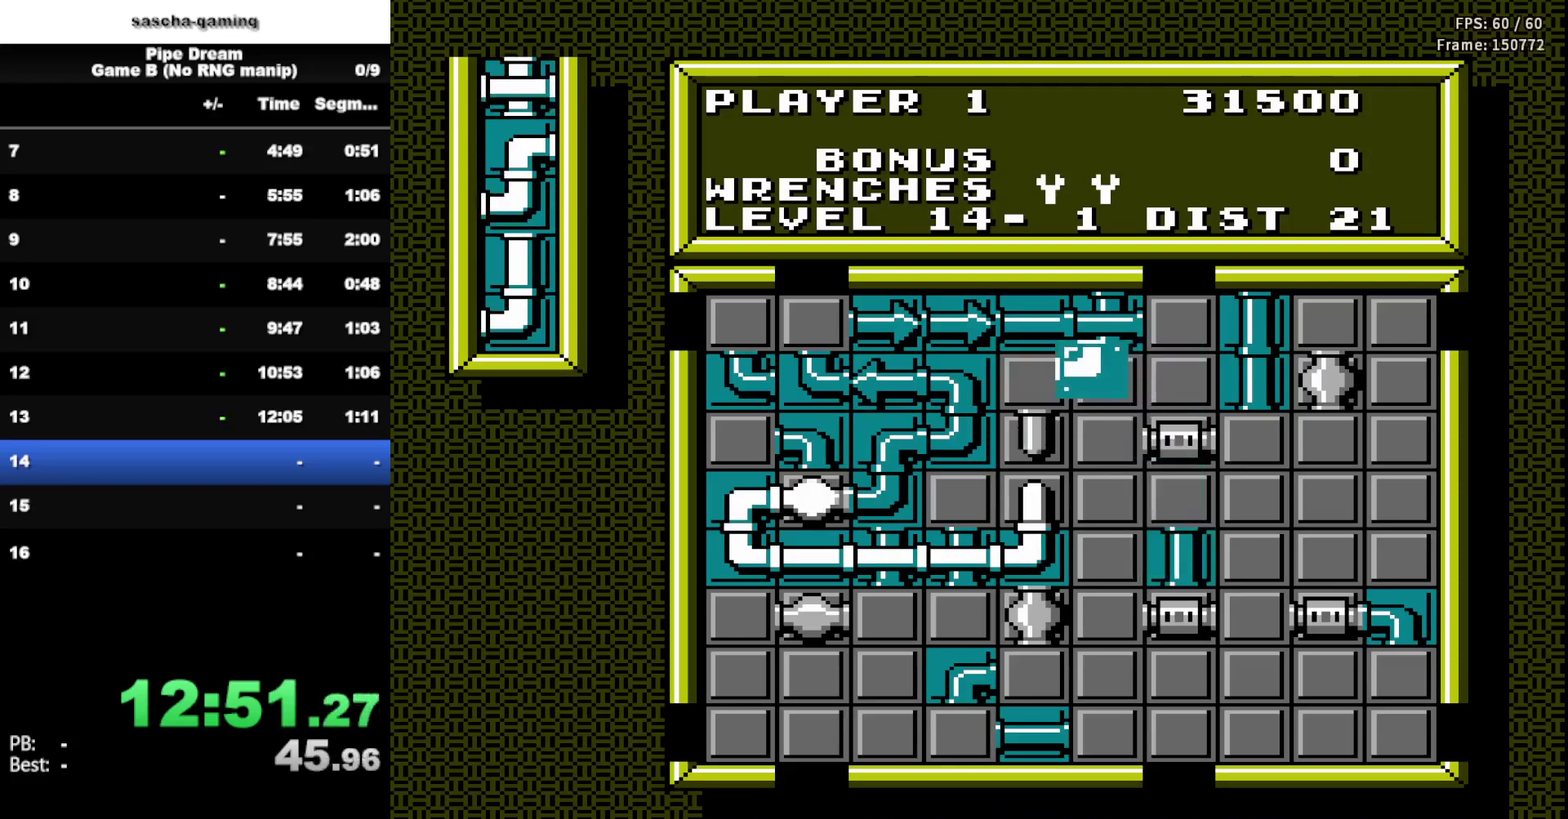
{"buttons": ["DPAD_RIGHT"], "events": [[100, "A", "up"], [283, "DPAD_RIGHT", "down"], [367, "DPAD_RIGHT", "up"], [450, "DPAD_RIGHT", "down"]]}
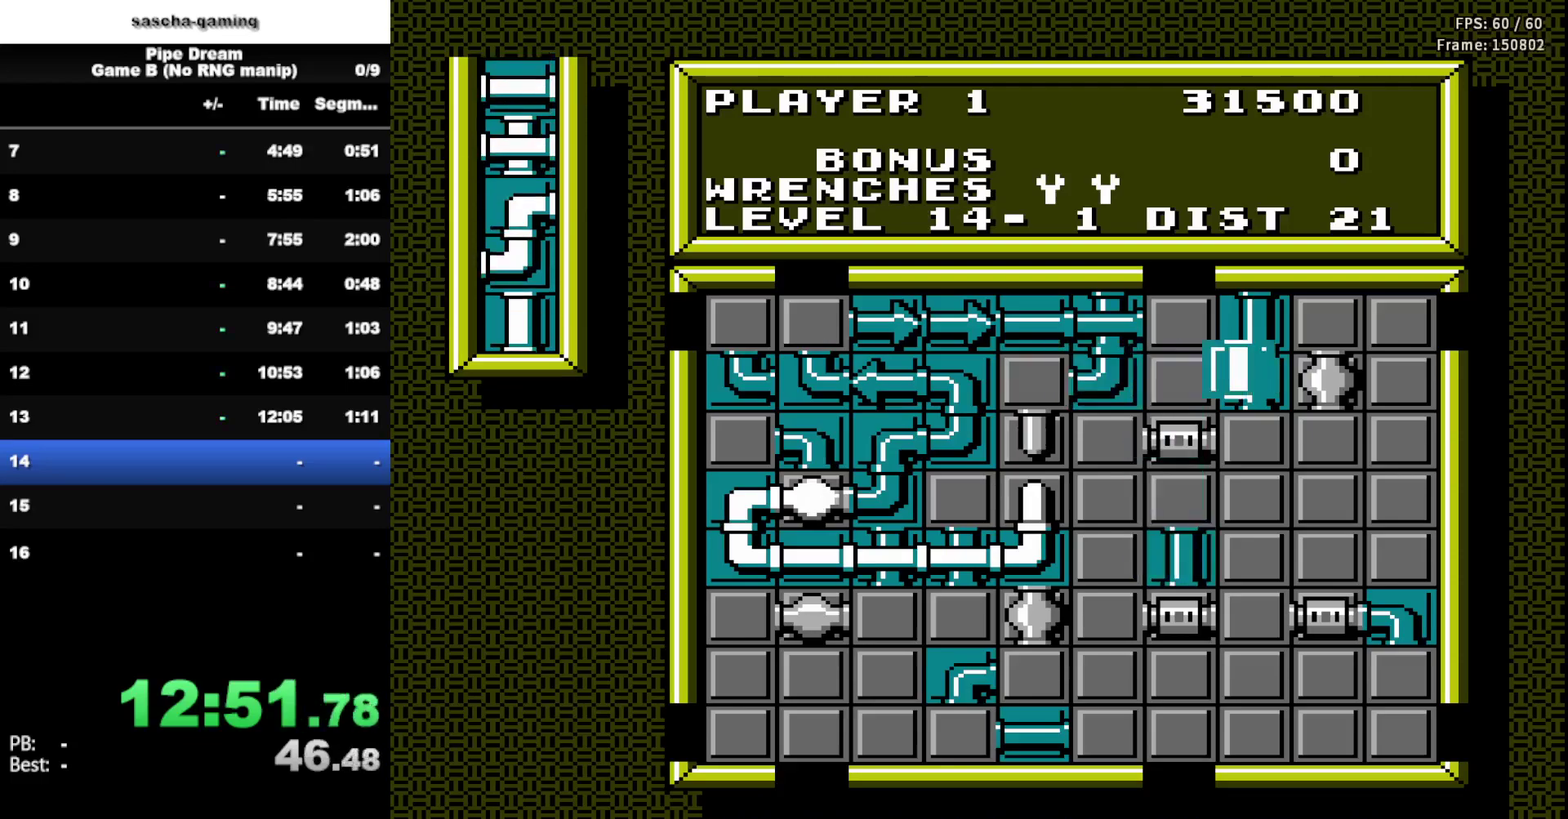
{"buttons": ["DPAD_DOWN"], "events": [[83, "DPAD_RIGHT", "up"], [183, "DPAD_RIGHT", "down"], [267, "DPAD_RIGHT", "up"], [383, "DPAD_DOWN", "down"]]}
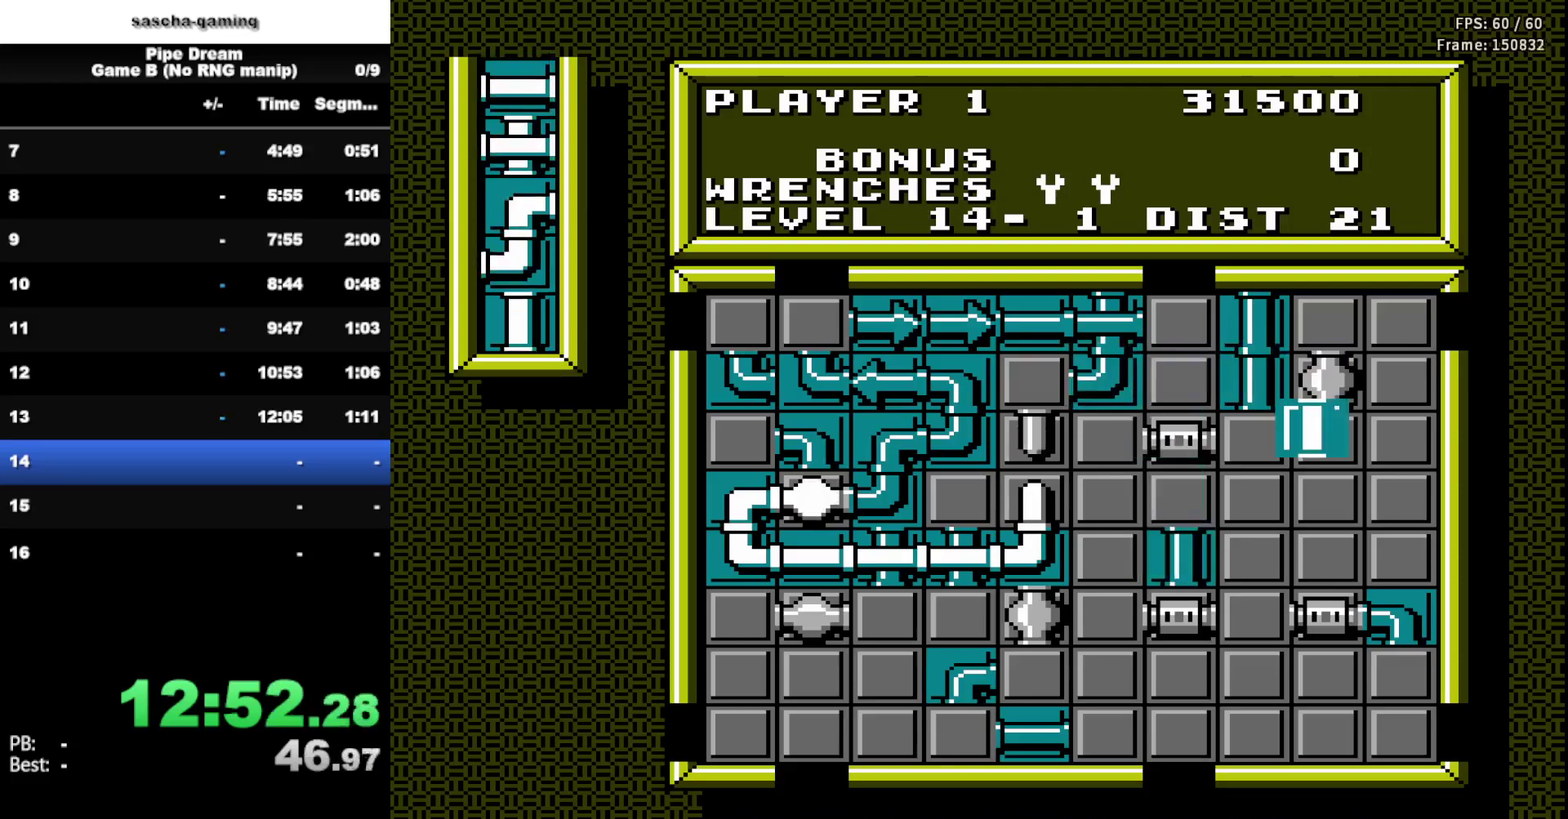
{"buttons": [], "events": [[17, "DPAD_DOWN", "up"], [183, "DPAD_LEFT", "down"], [283, "A", "down"], [283, "DPAD_LEFT", "up"], [467, "A", "up"]]}
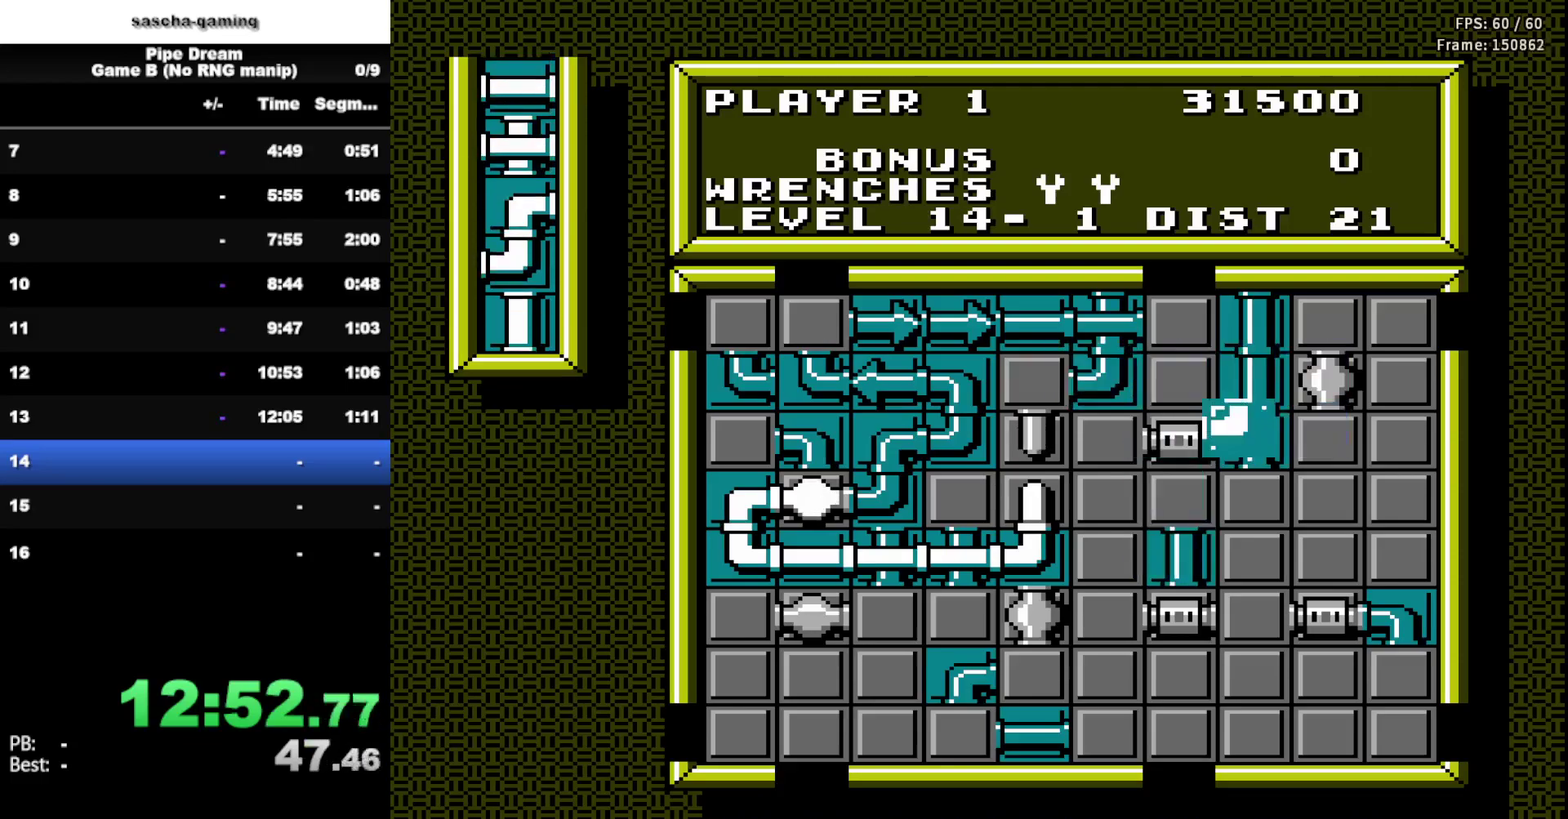
{"buttons": ["DPAD_DOWN"], "events": [[200, "DPAD_DOWN", "down"], [317, "DPAD_DOWN", "up"], [500, "DPAD_DOWN", "down"]]}
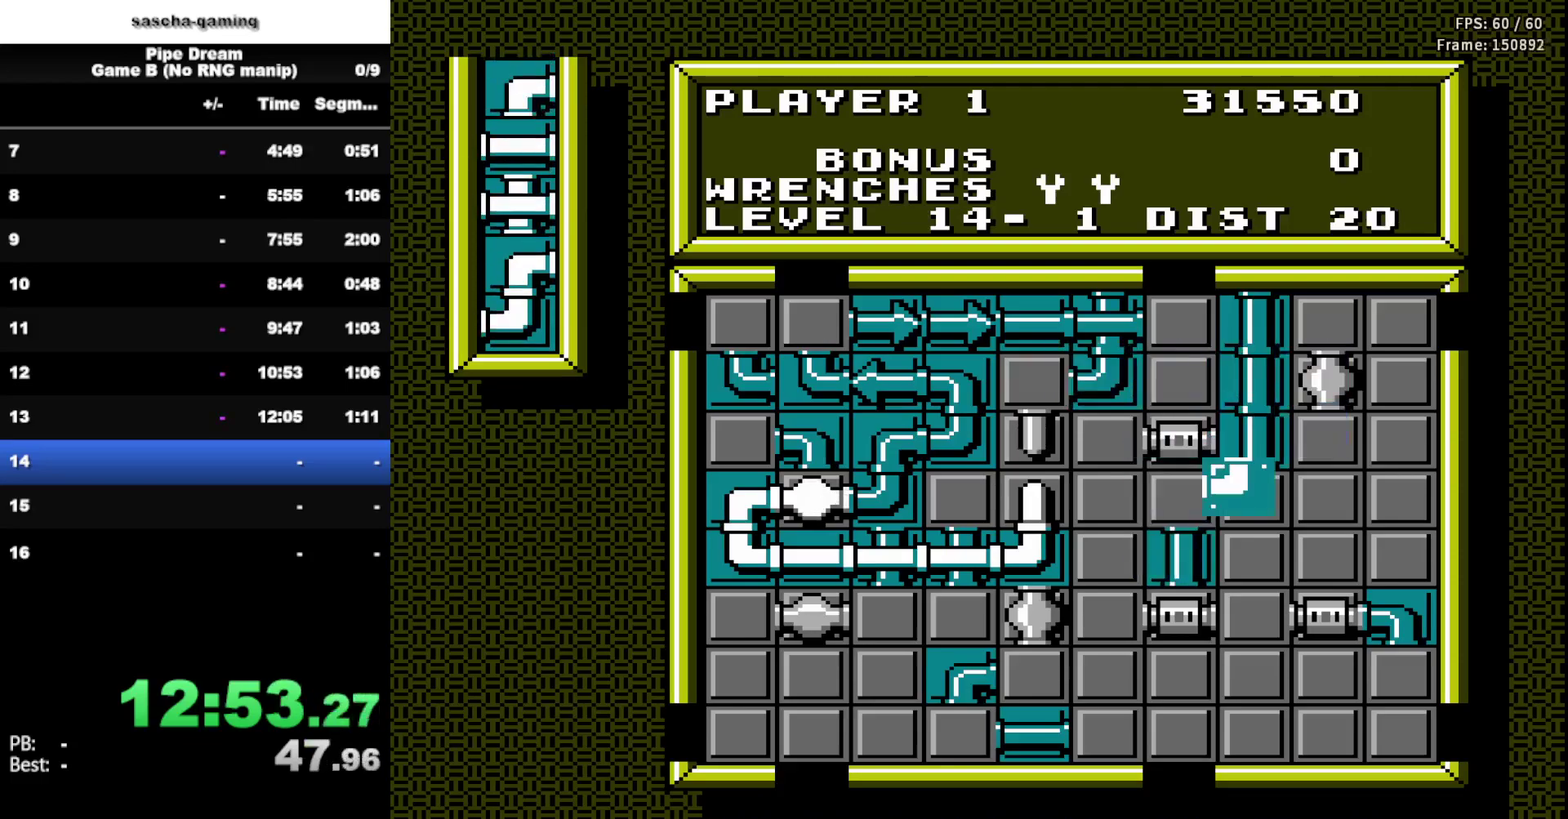
{"buttons": [], "events": [[100, "DPAD_DOWN", "up"], [150, "A", "down"], [317, "A", "up"]]}